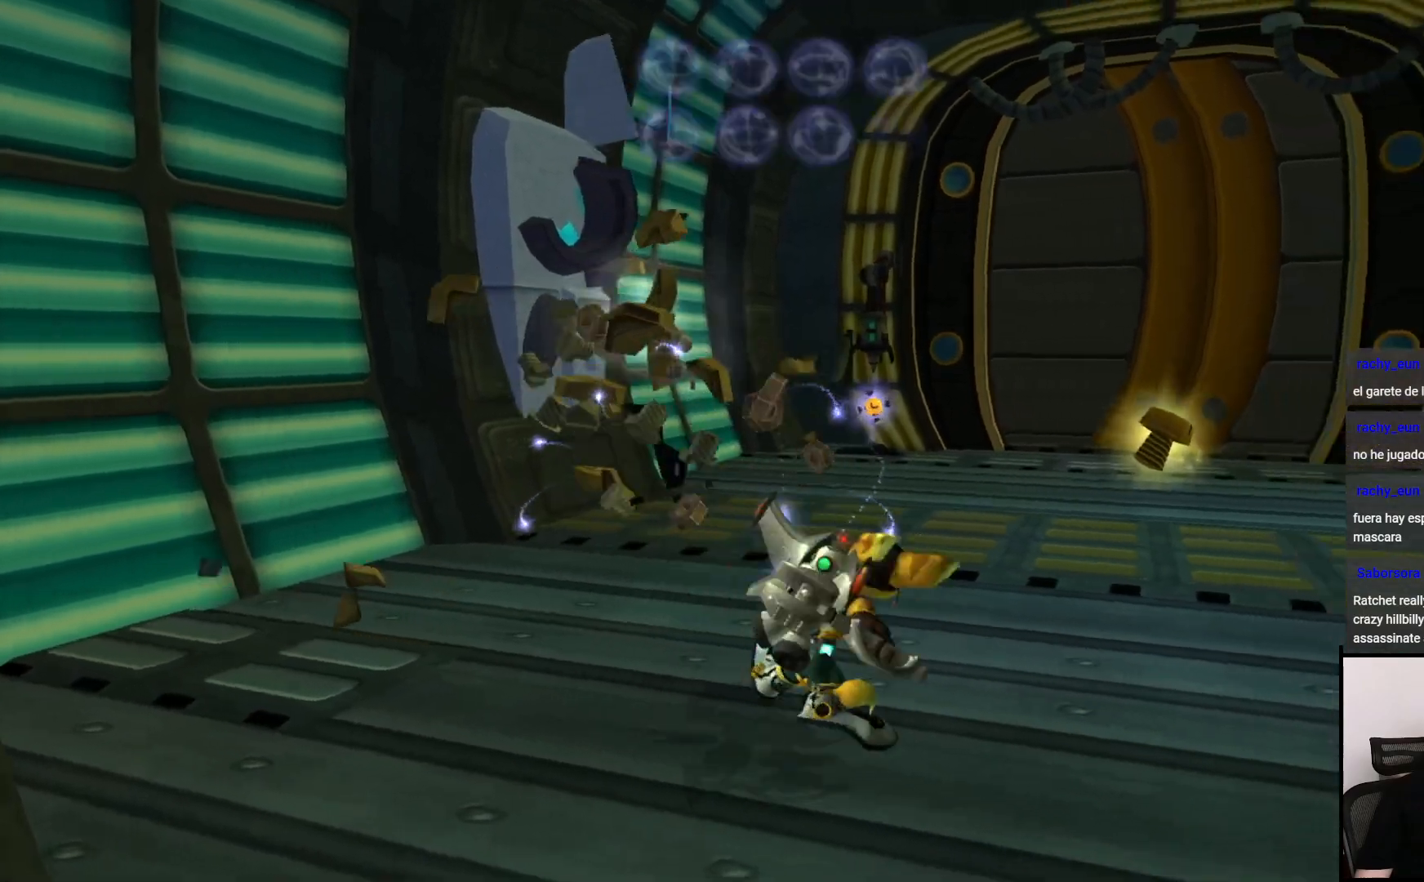
Gameplay with a controller (PlayStation layout); each line is a JSON object with the inputs held at the frame after it. "events" lists button and stick changes between this image and that frame as [ms after this image, input, new state], when the widget could be followed in between. Not read: L3 R3.
{"buttons": [], "left_stick": "up", "right_stick": "right", "events": [[367, "left_stick", "up-right"], [483, "left_stick", "up"]]}
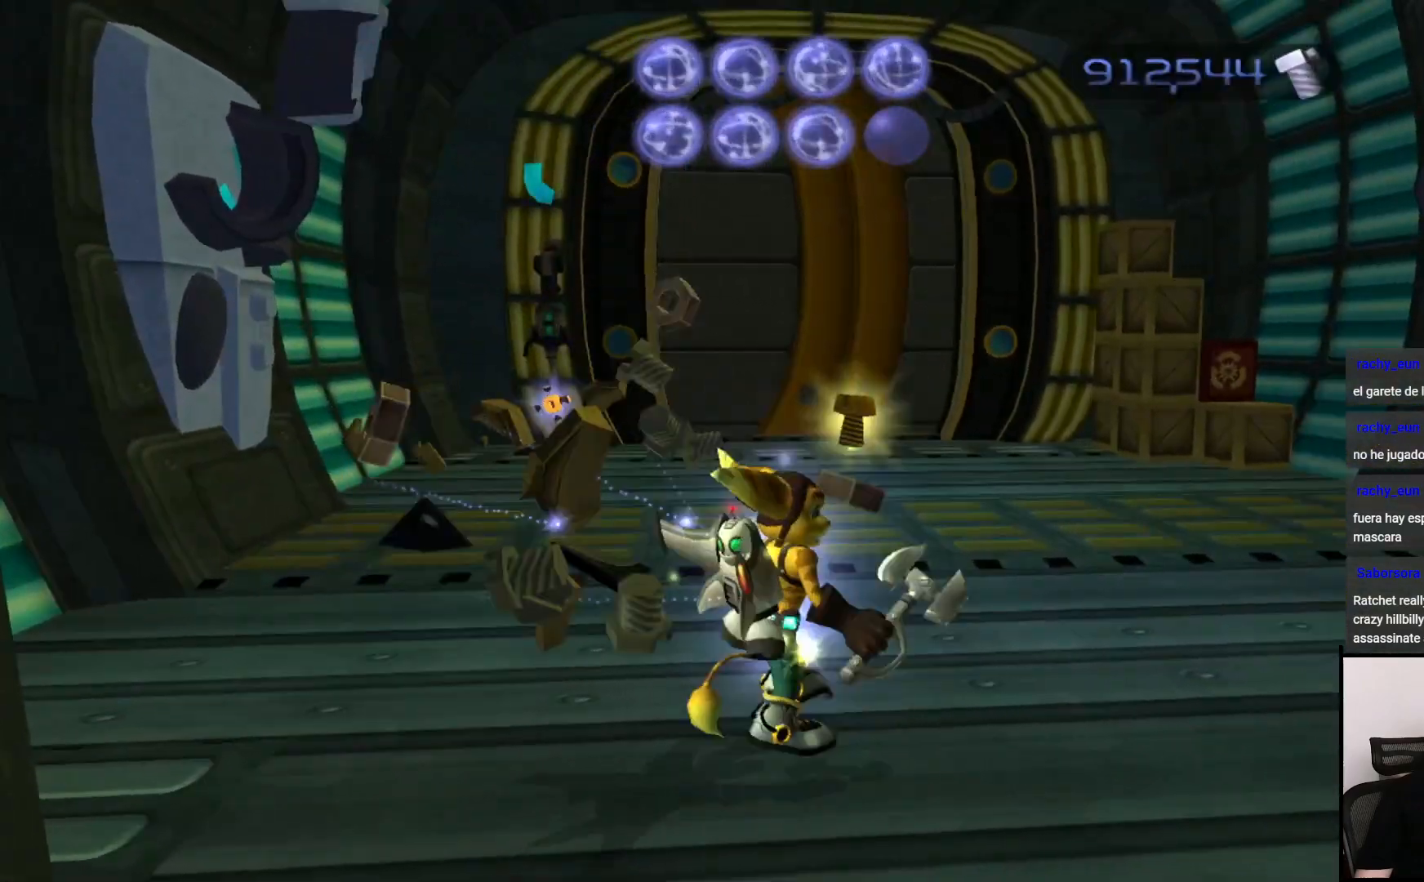
{"buttons": [], "left_stick": "up", "right_stick": "center", "events": [[100, "right_stick", "center"], [233, "right_stick", "left"], [367, "right_stick", "center"]]}
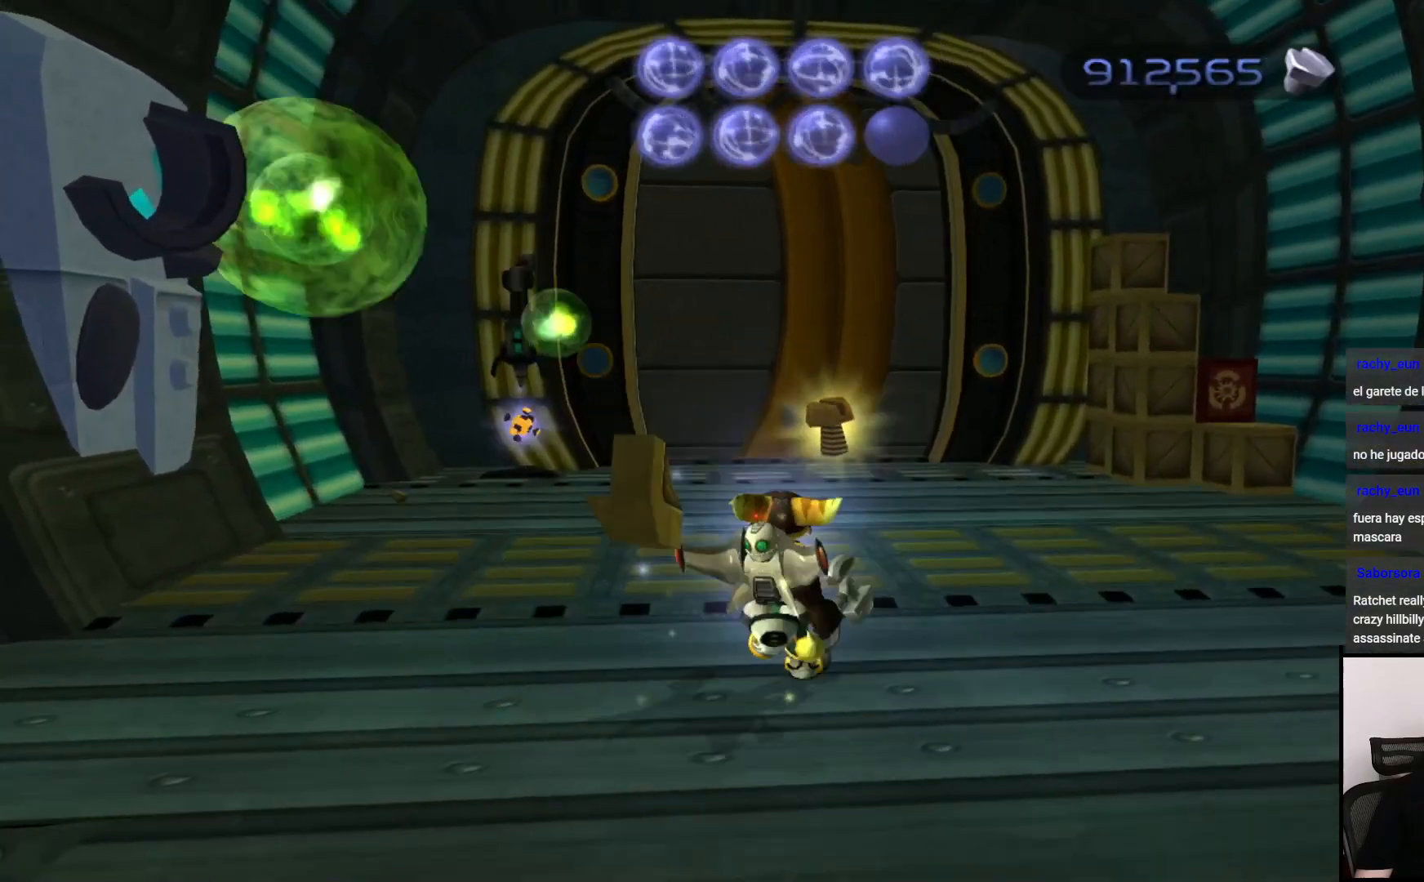
{"buttons": [], "left_stick": "up", "right_stick": "center", "events": [[267, "right_stick", "right"], [333, "right_stick", "center"]]}
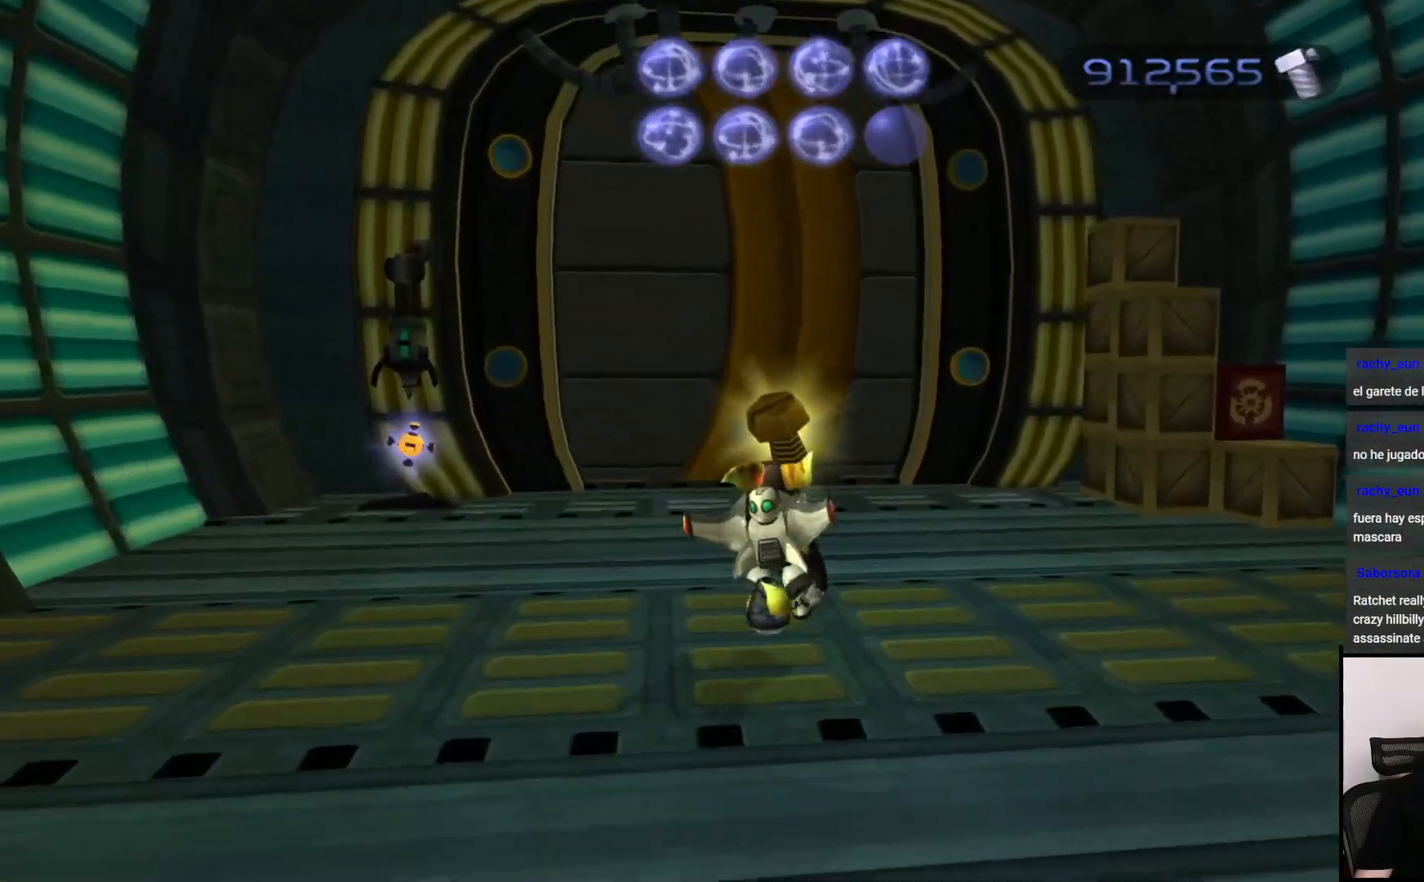
{"buttons": [], "left_stick": "up", "right_stick": "center", "events": []}
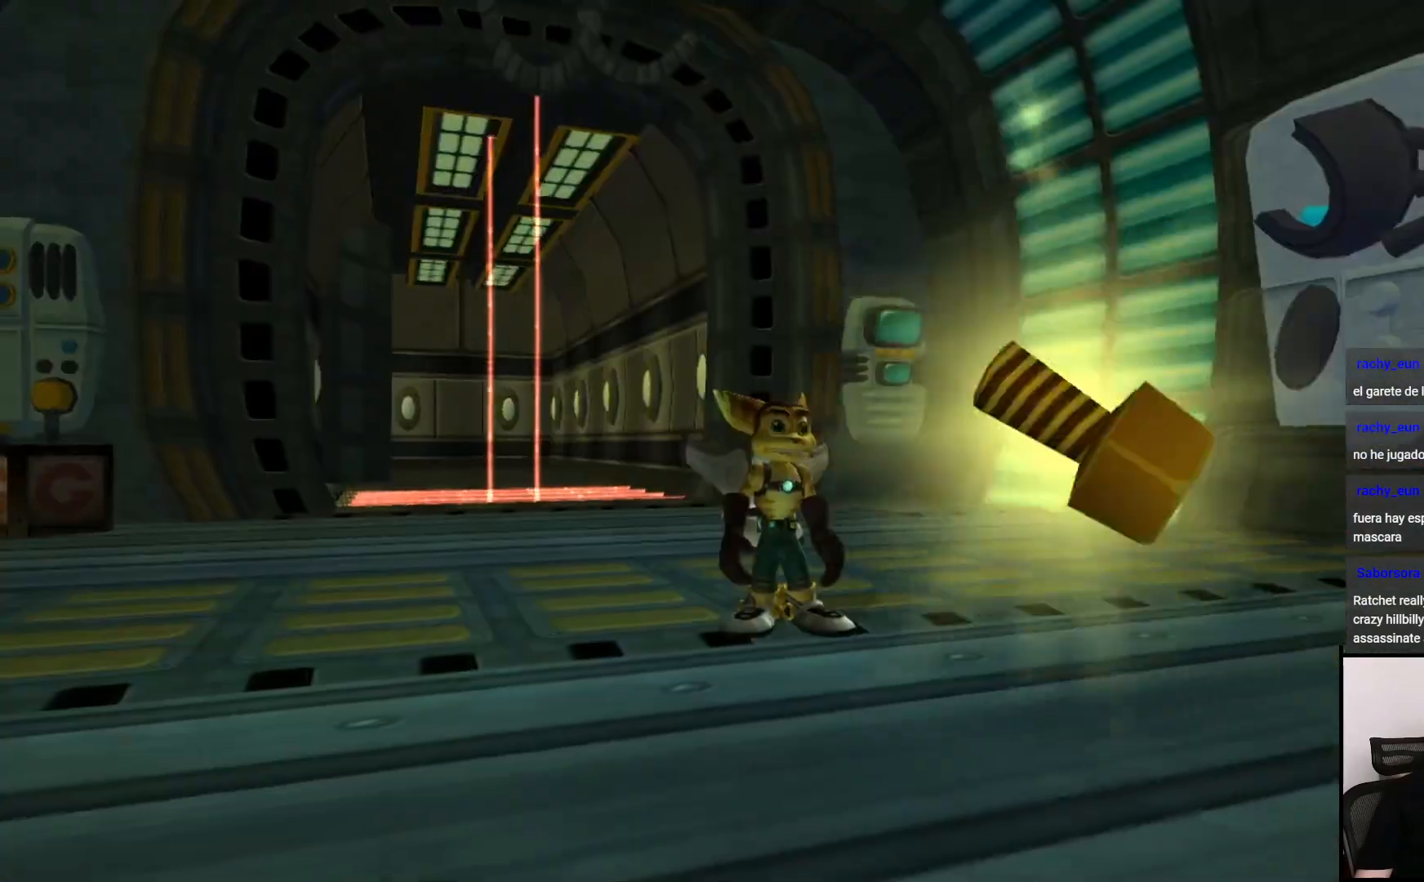
{"buttons": [], "left_stick": "center", "right_stick": "center", "events": [[200, "left_stick", "center"]]}
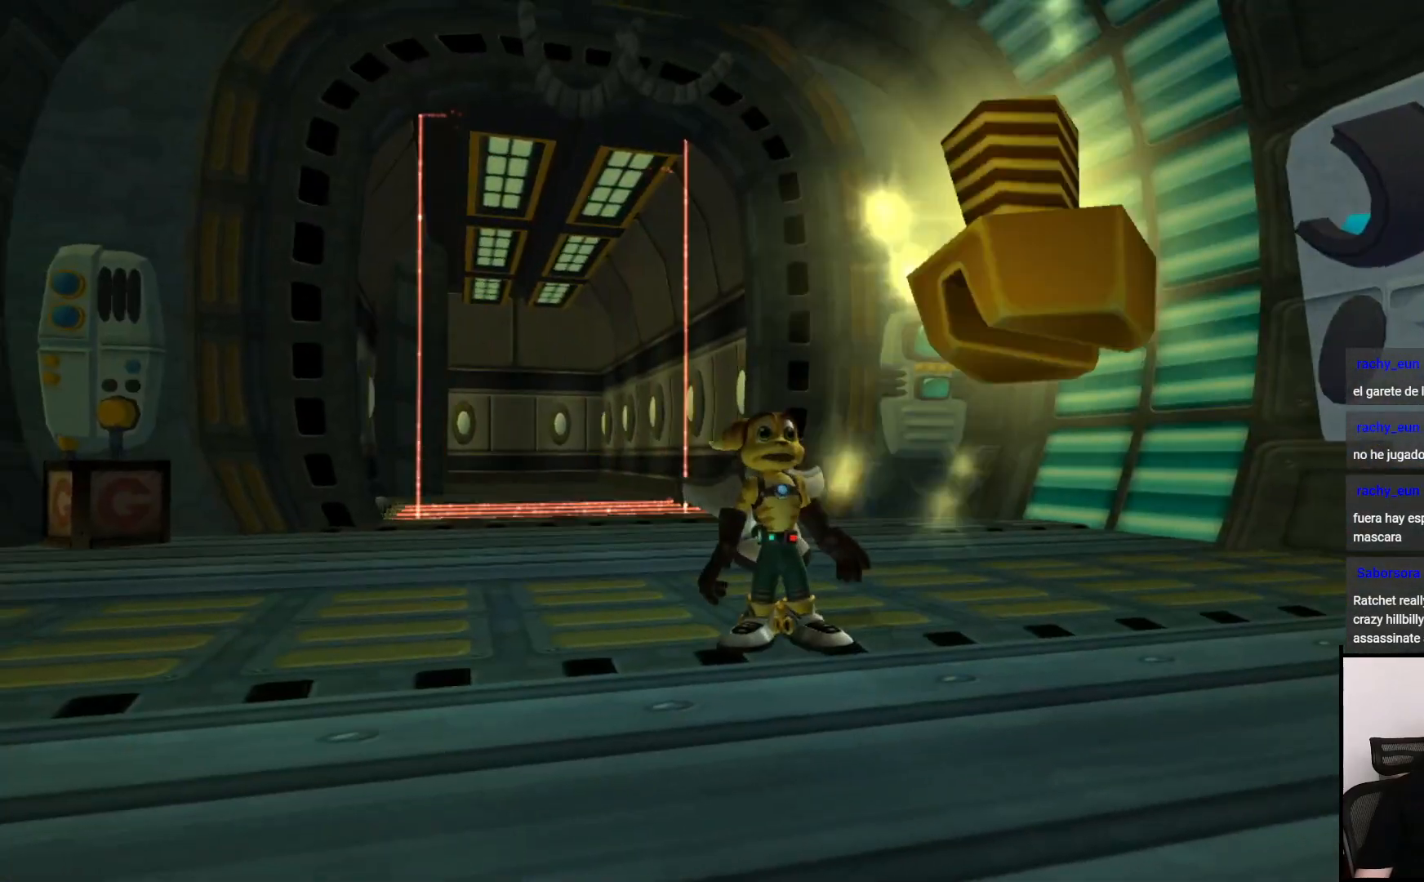
{"buttons": [], "left_stick": "center", "right_stick": "center", "events": []}
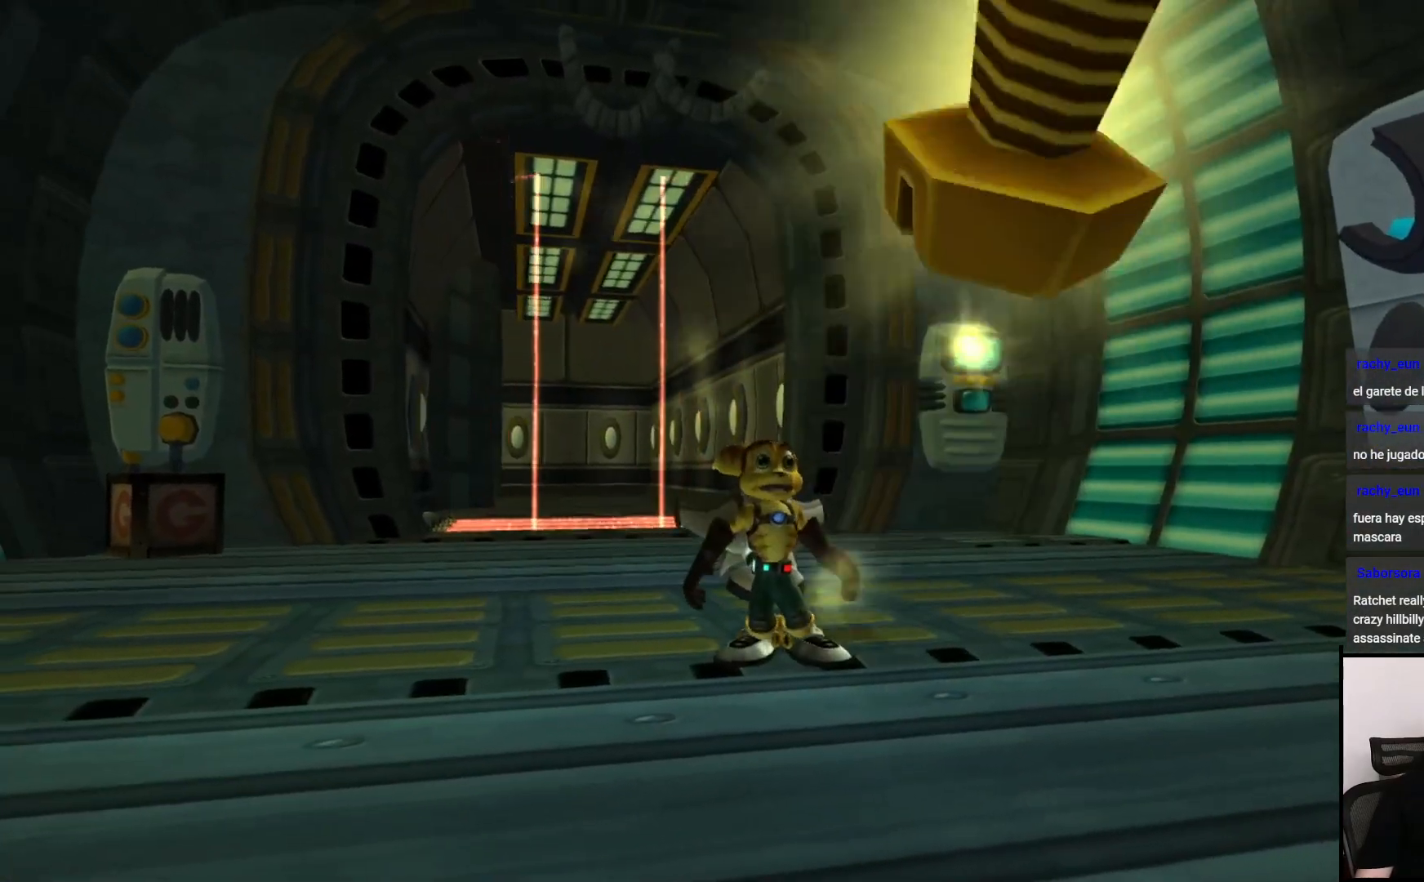
{"buttons": [], "left_stick": "center", "right_stick": "center", "events": []}
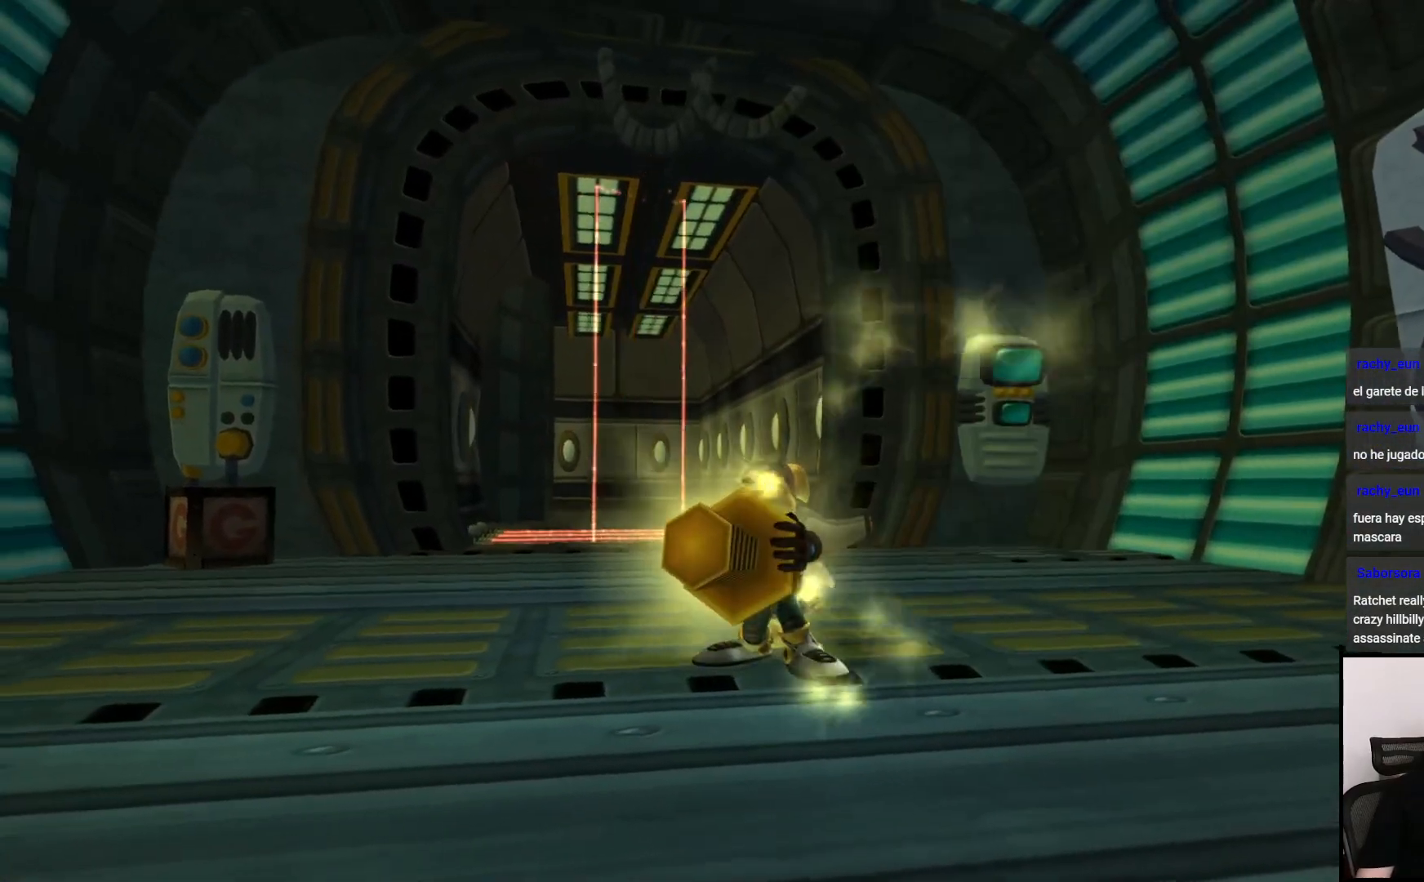
{"buttons": [], "left_stick": "center", "right_stick": "center", "events": []}
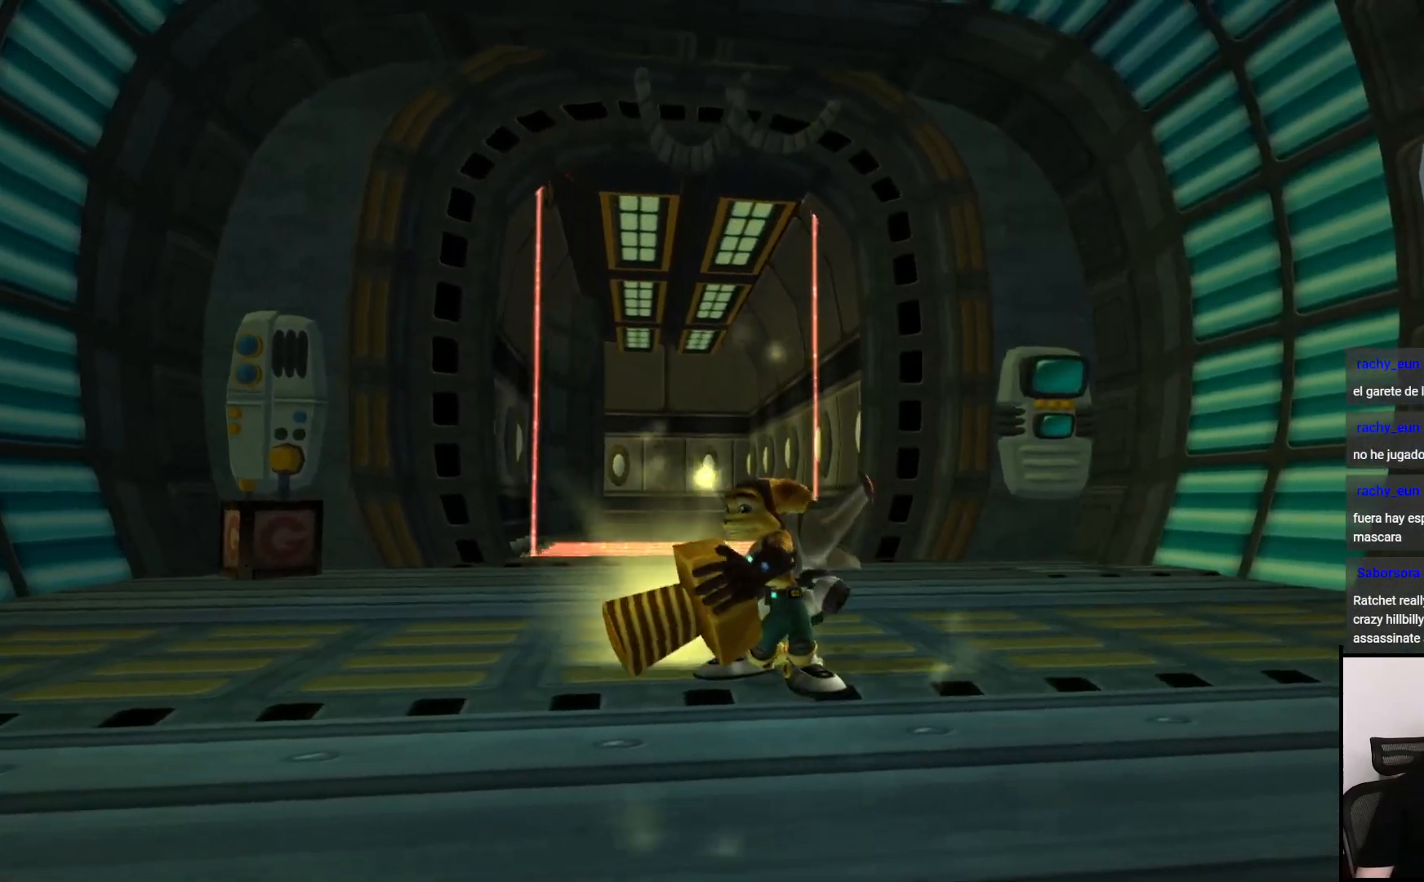
{"buttons": [], "left_stick": "center", "right_stick": "center", "events": []}
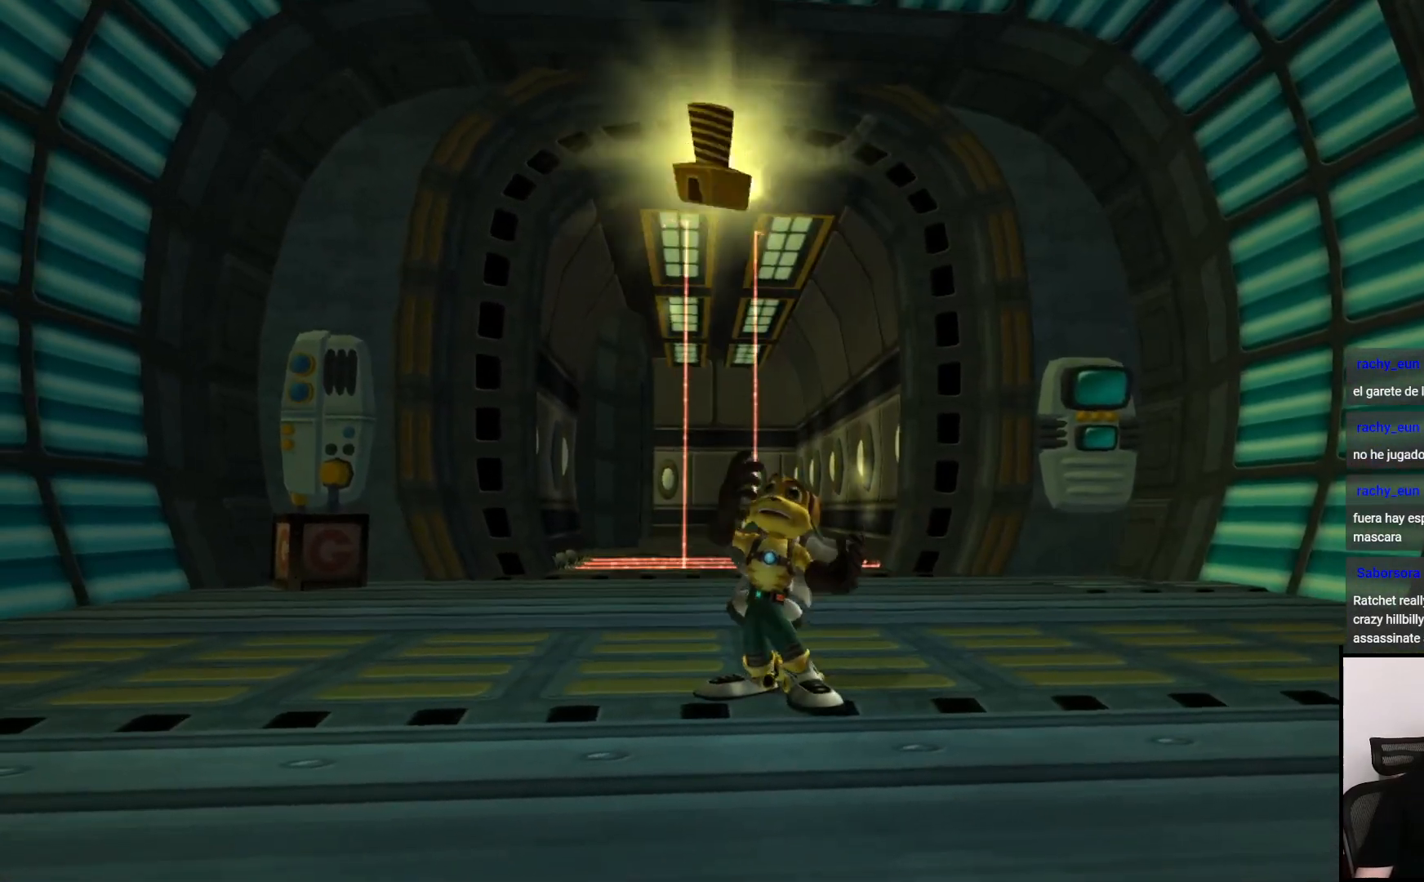
{"buttons": [], "left_stick": "center", "right_stick": "center", "events": [[83, "right_stick", "right"], [183, "right_stick", "center"]]}
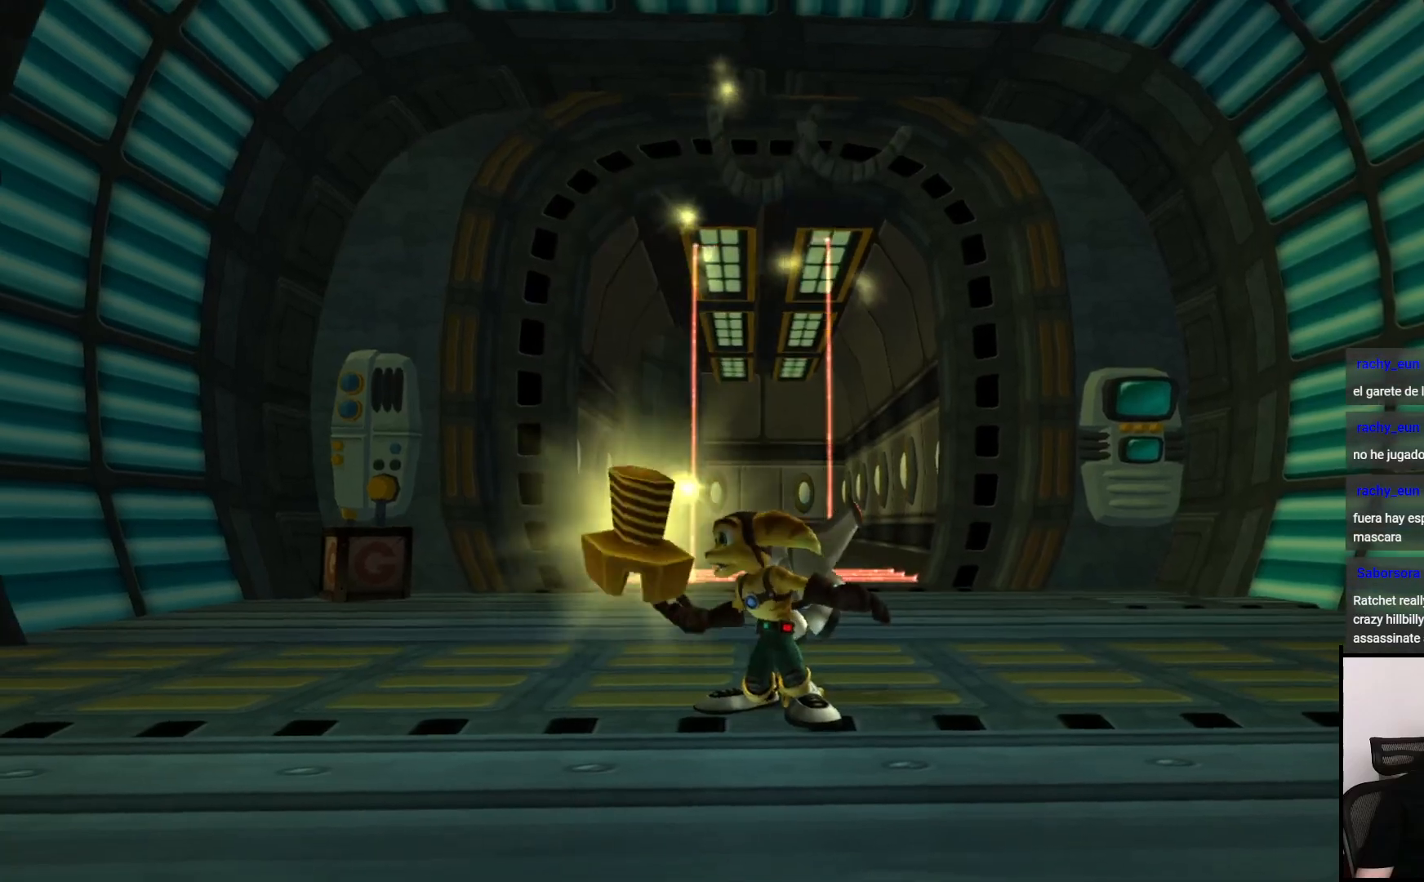
{"buttons": [], "left_stick": "center", "right_stick": "center", "events": [[217, "right_stick", "left"], [400, "right_stick", "center"]]}
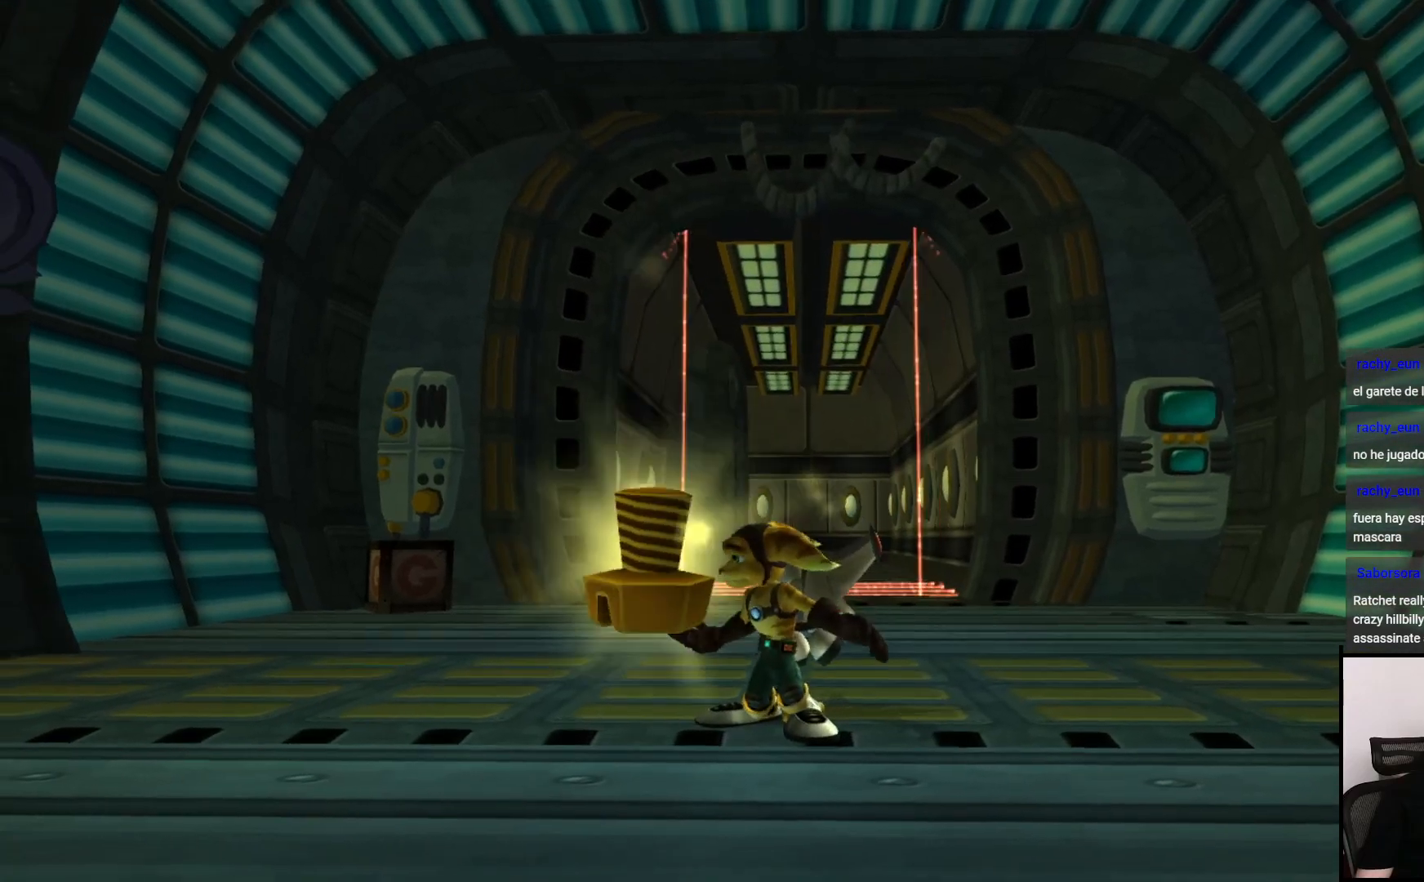
{"buttons": [], "left_stick": "center", "right_stick": "center", "events": []}
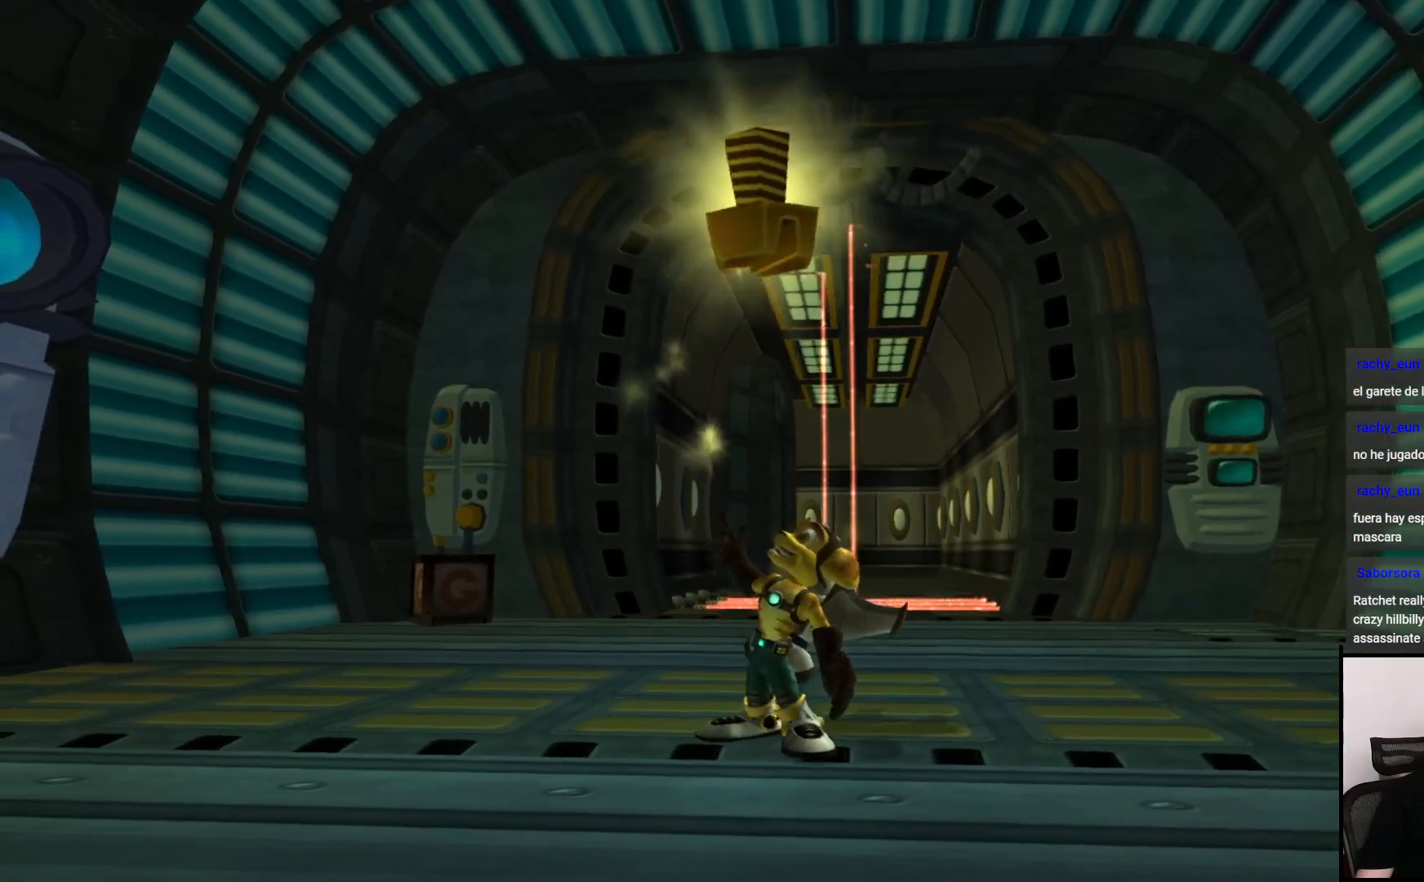
{"buttons": [], "left_stick": "center", "right_stick": "center", "events": []}
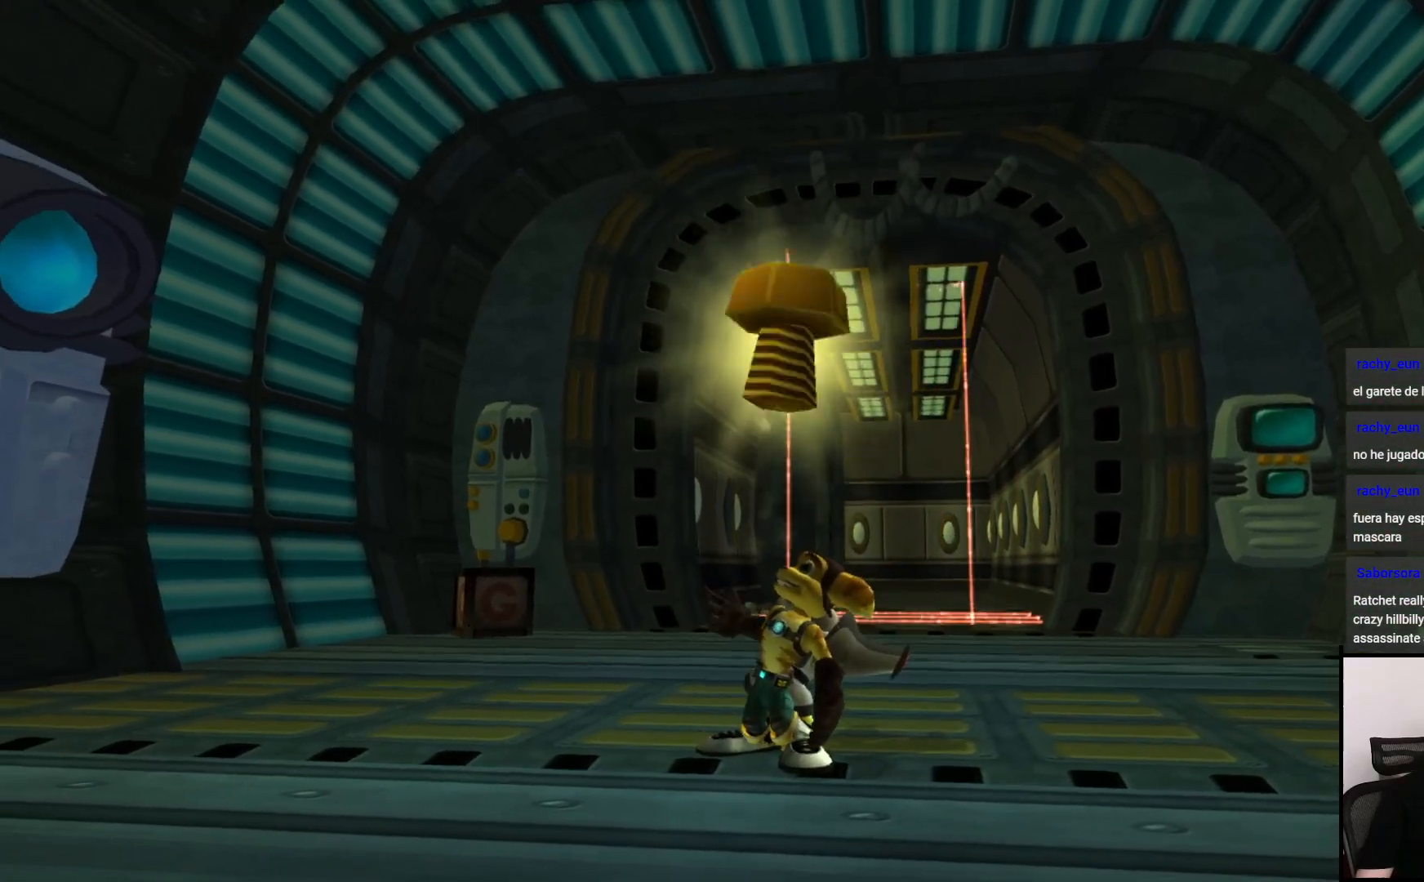
{"buttons": [], "left_stick": "center", "right_stick": "center", "events": []}
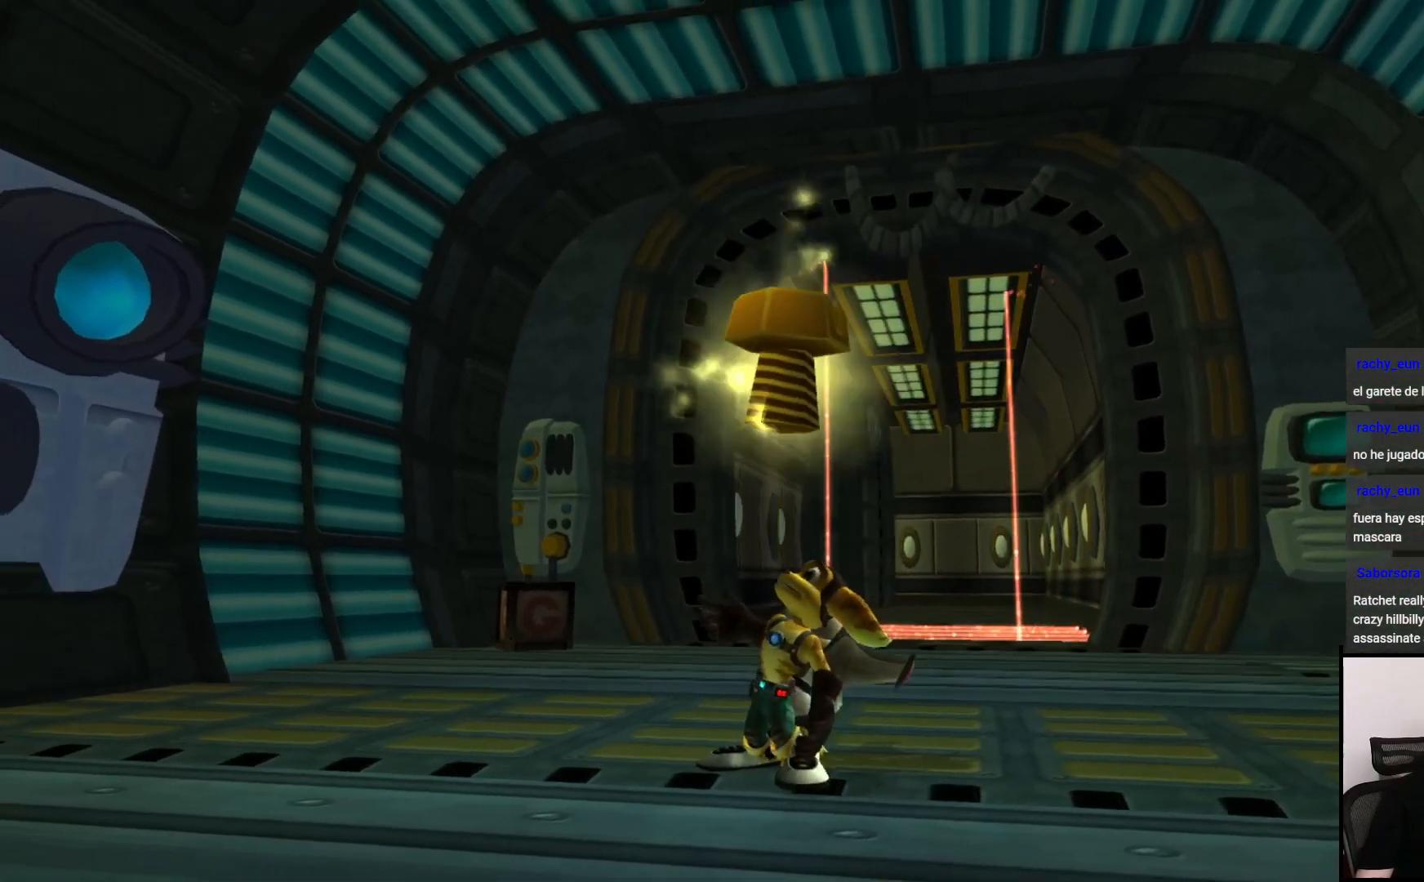
{"buttons": [], "left_stick": "center", "right_stick": "center", "events": []}
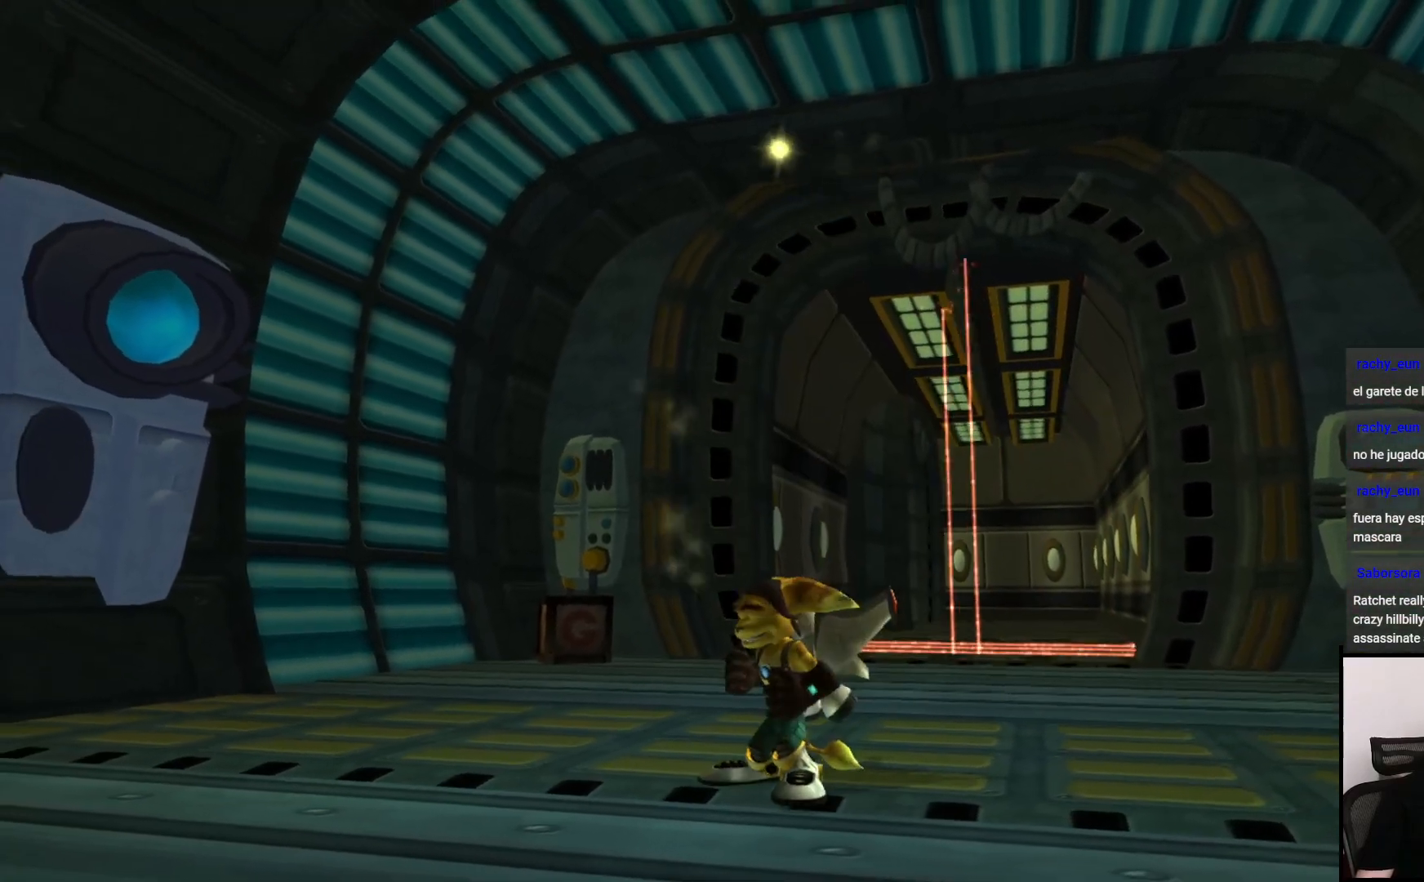
{"buttons": [], "left_stick": "center", "right_stick": "left", "events": [[433, "right_stick", "left"]]}
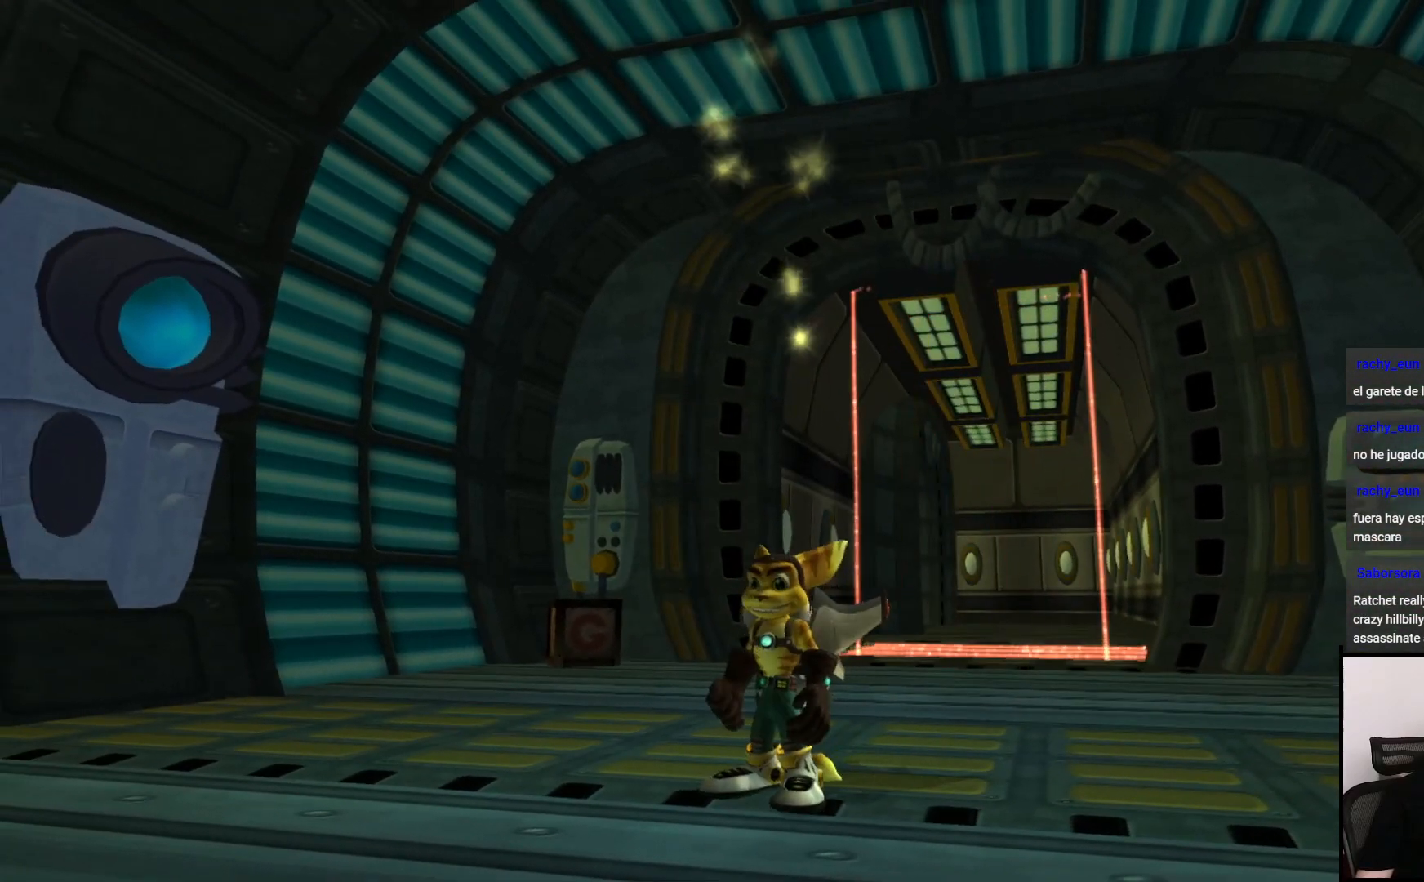
{"buttons": [], "left_stick": "up", "right_stick": "center", "events": [[17, "left_stick", "up-left"], [117, "left_stick", "up"], [150, "right_stick", "center"]]}
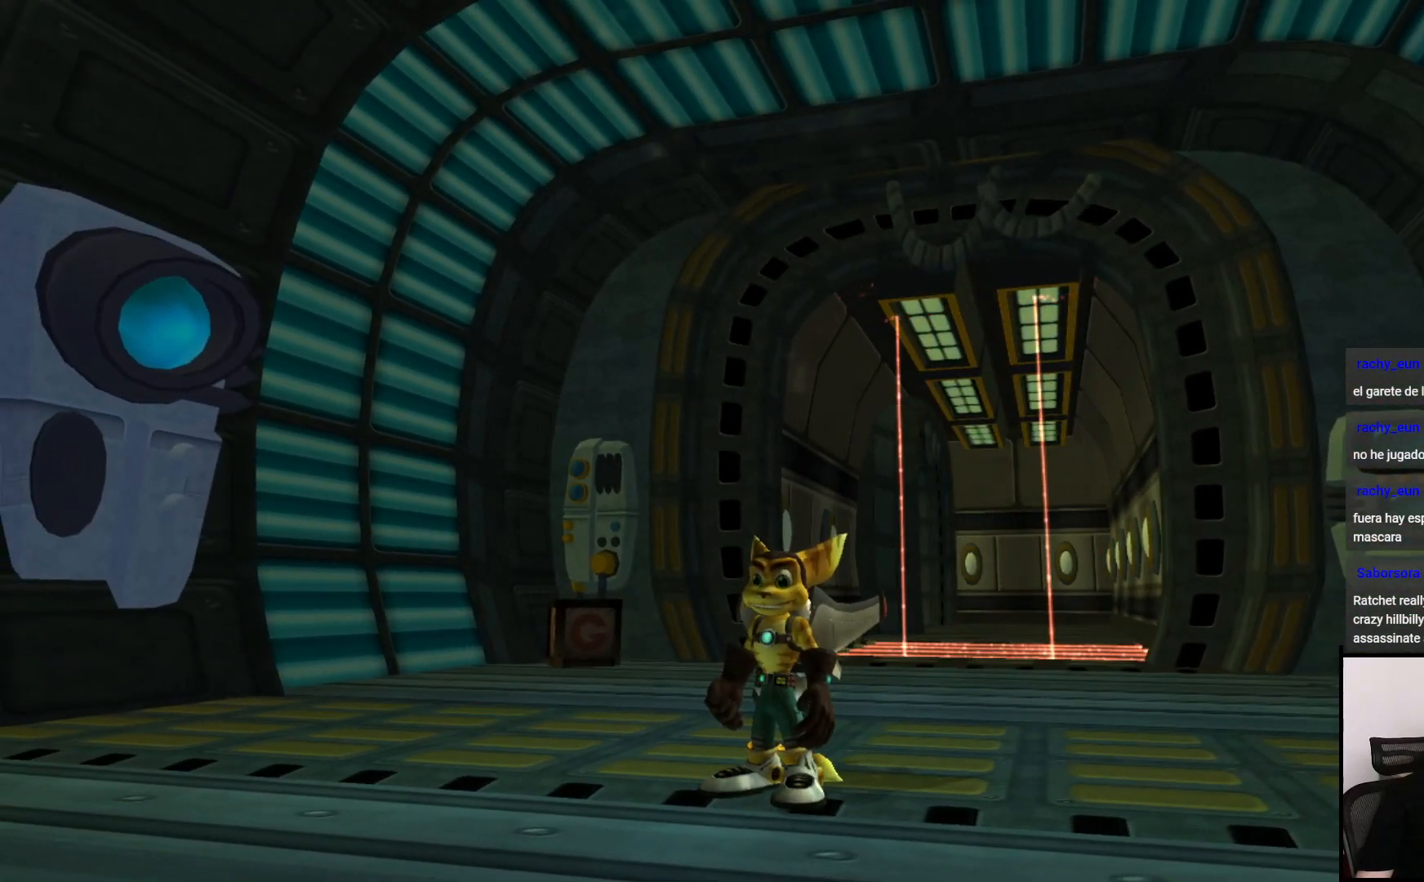
{"buttons": [], "left_stick": "right", "right_stick": "right", "events": [[83, "left_stick", "center"], [100, "right_stick", "right"], [250, "left_stick", "right"]]}
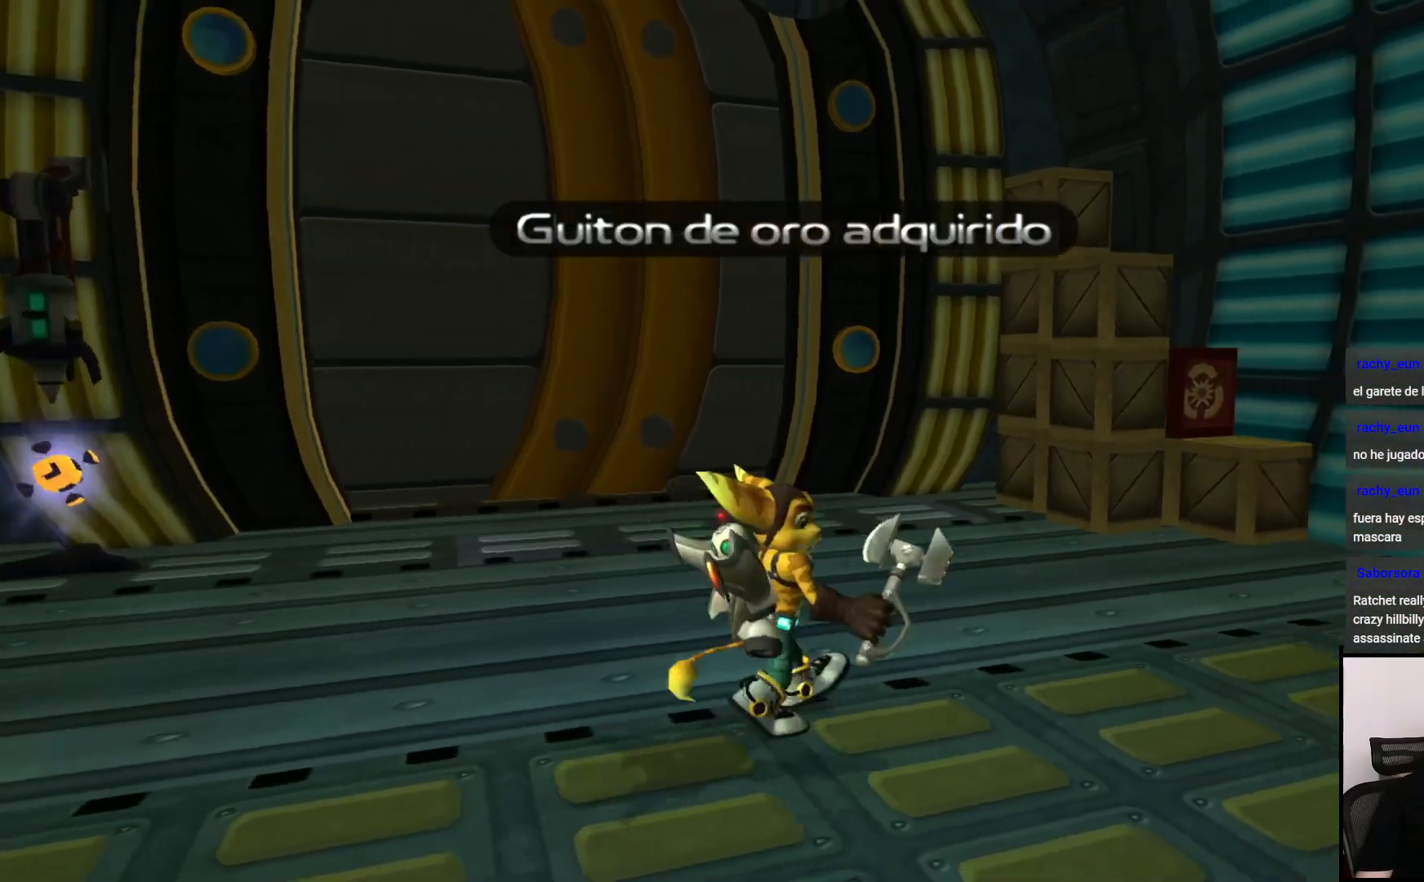
{"buttons": [], "left_stick": "right", "right_stick": "center", "events": [[300, "right_stick", "center"]]}
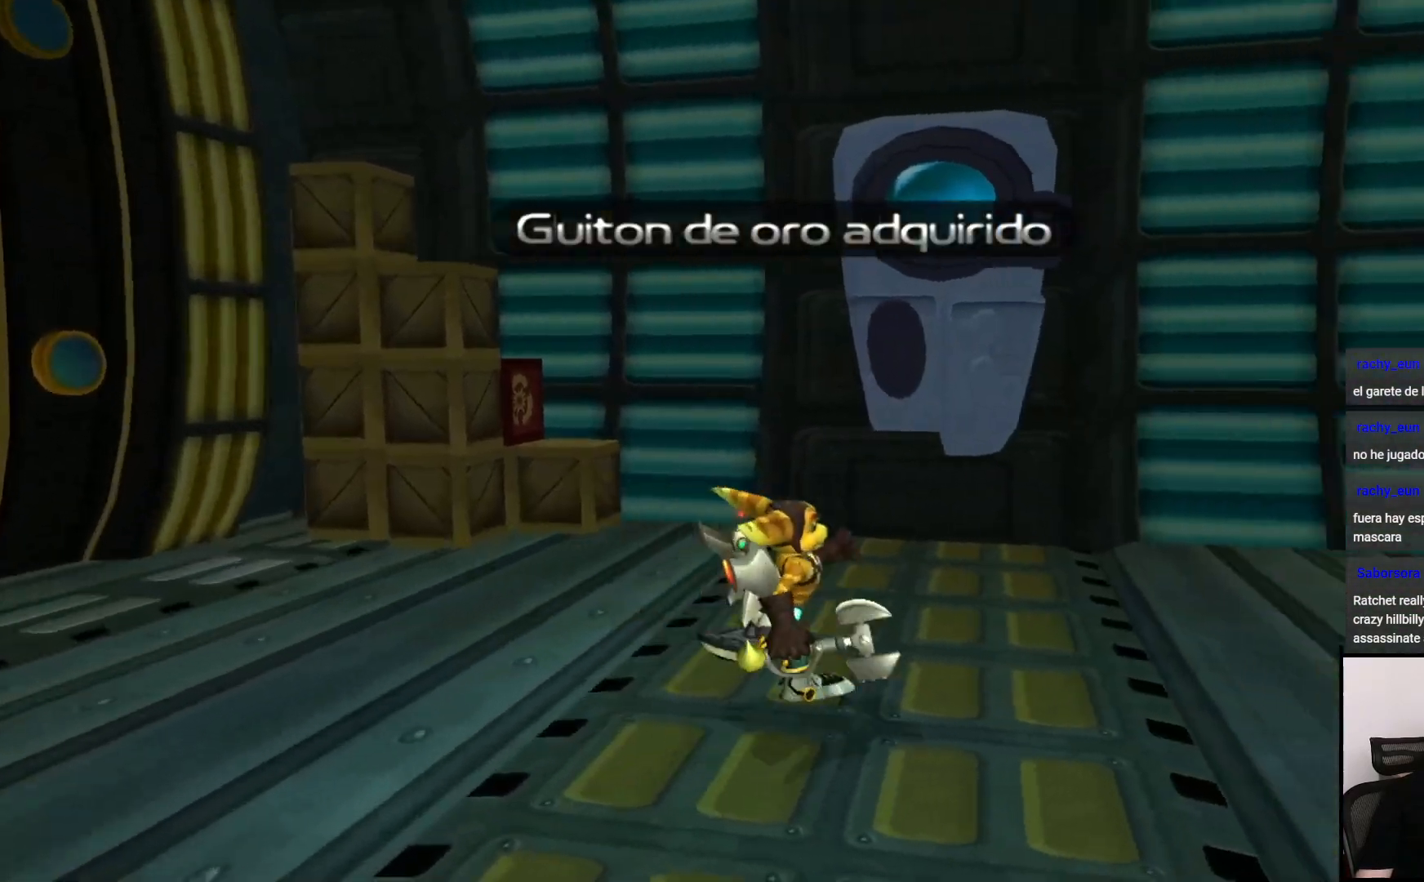
{"buttons": [], "left_stick": "up-right", "right_stick": "center", "events": [[50, "left_stick", "up-right"], [350, "R1", "down"], [350, "SQUARE", "down"], [467, "SQUARE", "up"], [483, "R1", "up"]]}
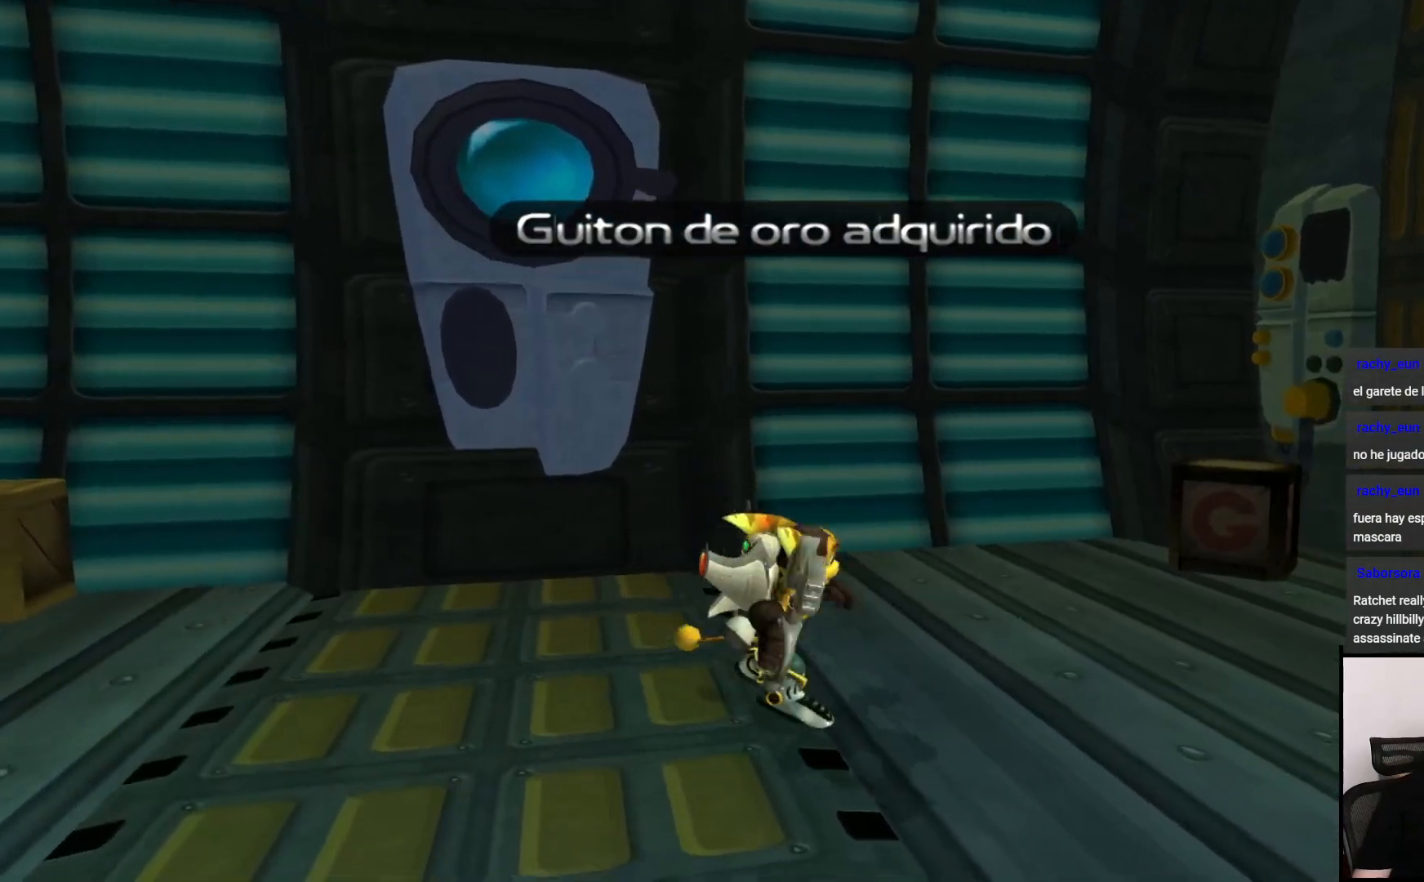
{"buttons": [], "left_stick": "center", "right_stick": "center", "events": [[100, "left_stick", "center"]]}
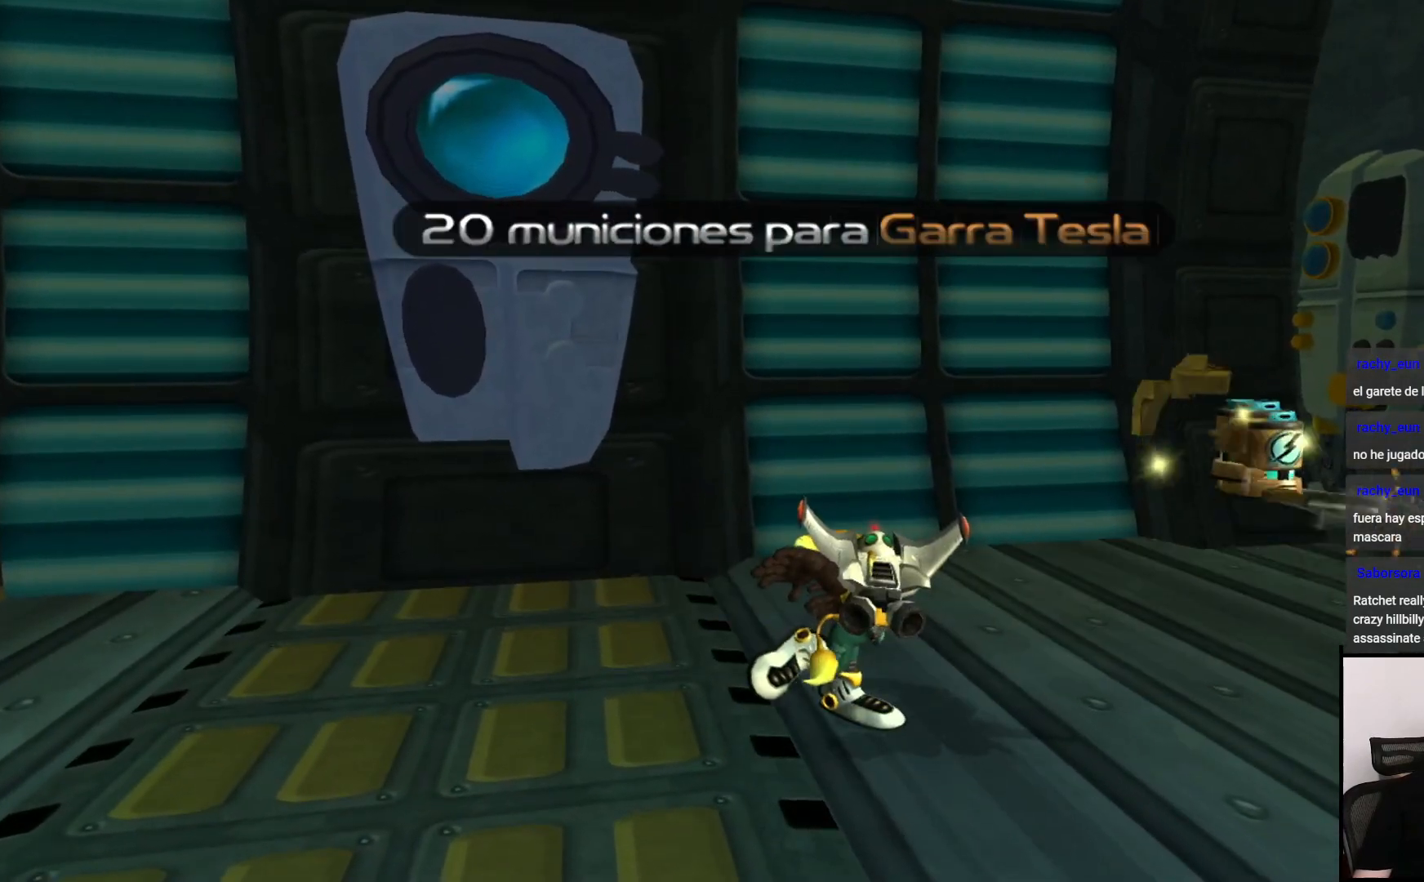
{"buttons": [], "left_stick": "left", "right_stick": "left", "events": [[83, "right_stick", "left"], [267, "left_stick", "left"]]}
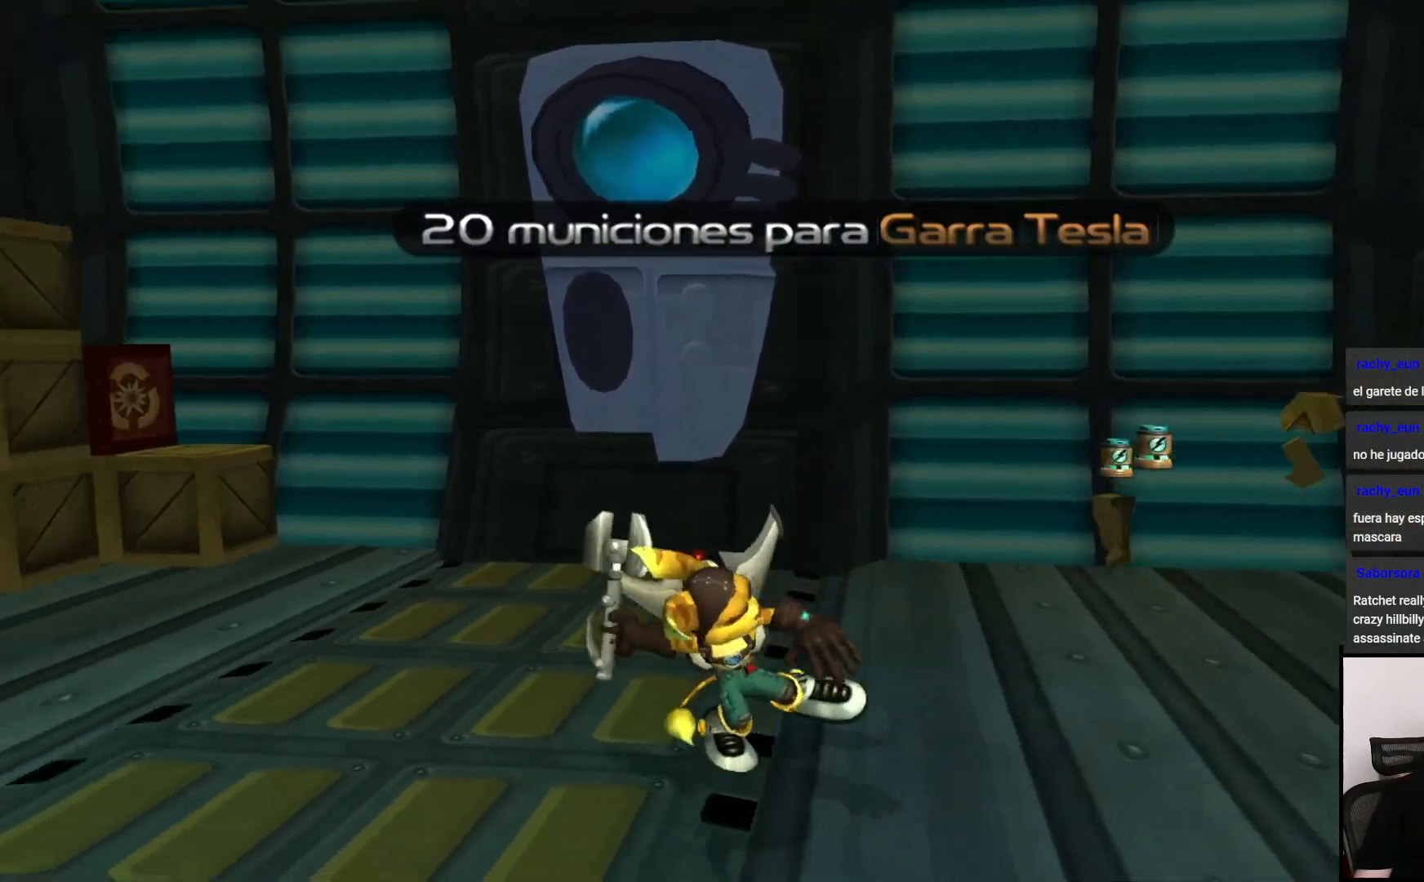
{"buttons": [], "left_stick": "up", "right_stick": "left", "events": [[100, "left_stick", "up-left"], [350, "left_stick", "up"]]}
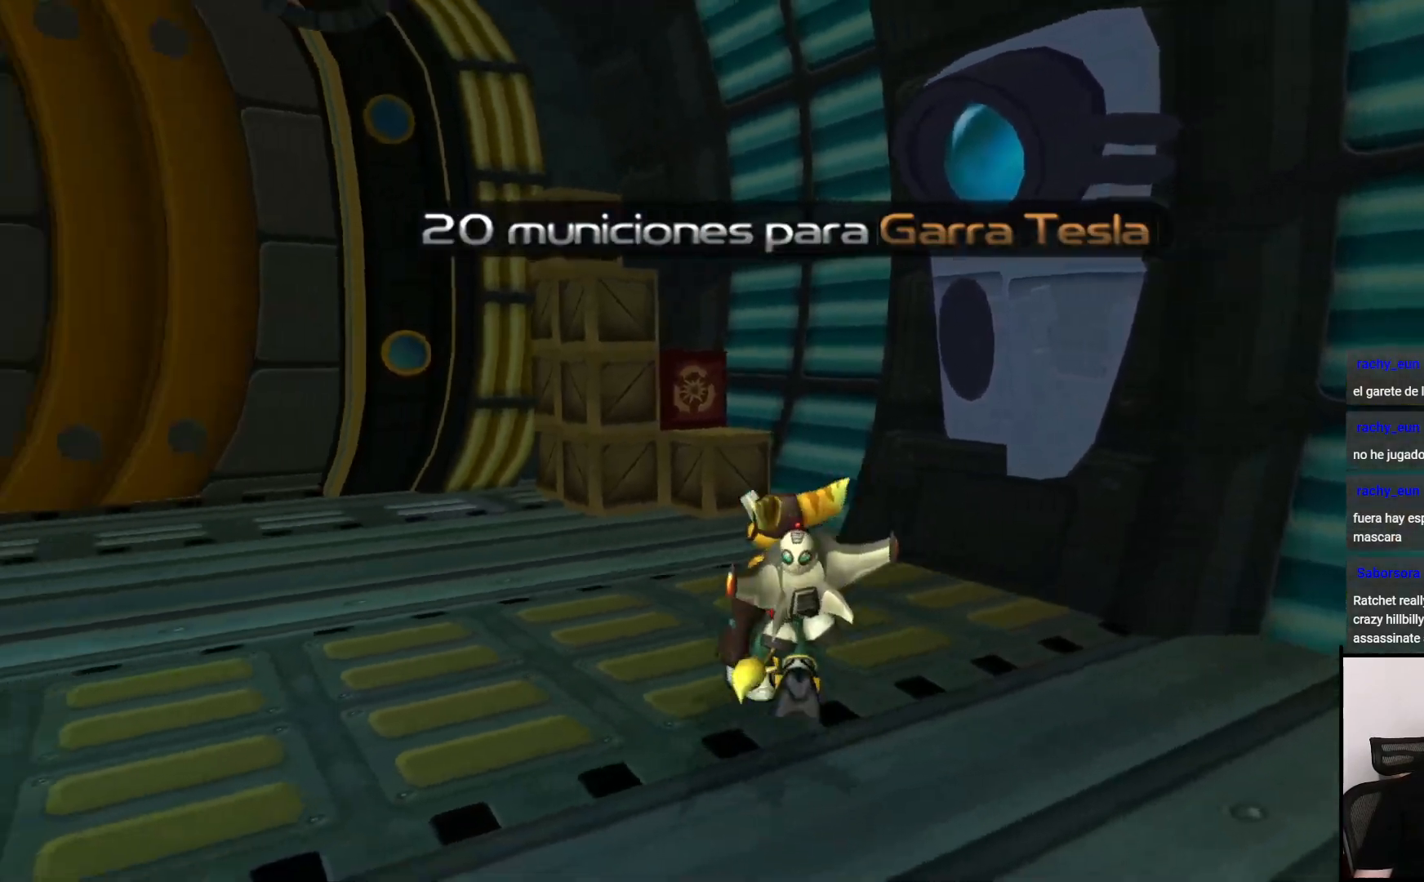
{"buttons": ["SQUARE", "R1"], "left_stick": "up", "right_stick": "center", "events": [[33, "right_stick", "center"], [367, "R1", "down"], [367, "SQUARE", "down"]]}
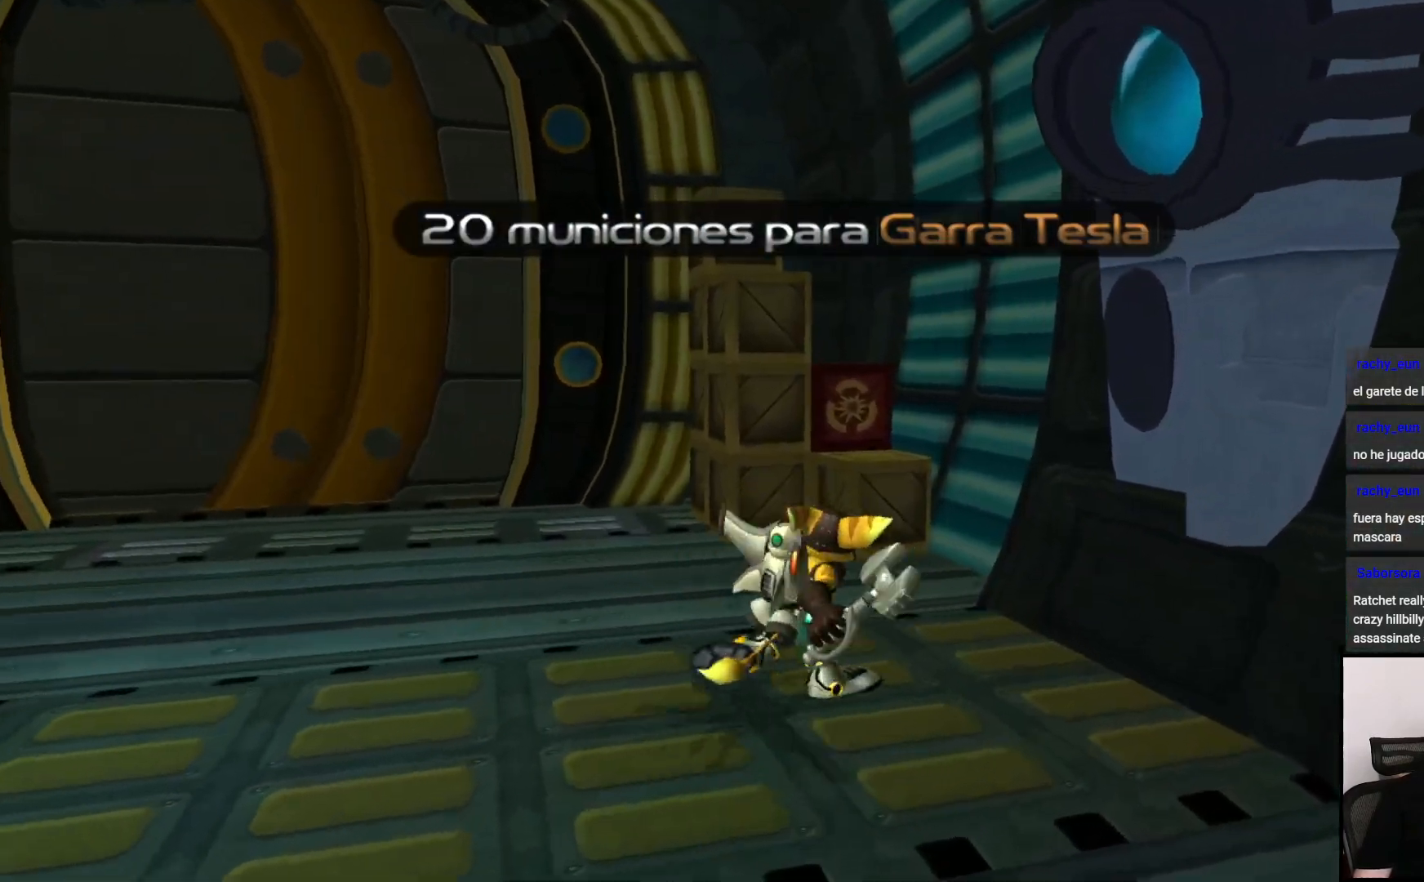
{"buttons": [], "left_stick": "center", "right_stick": "center", "events": [[17, "R1", "up"], [17, "SQUARE", "up"], [150, "left_stick", "center"]]}
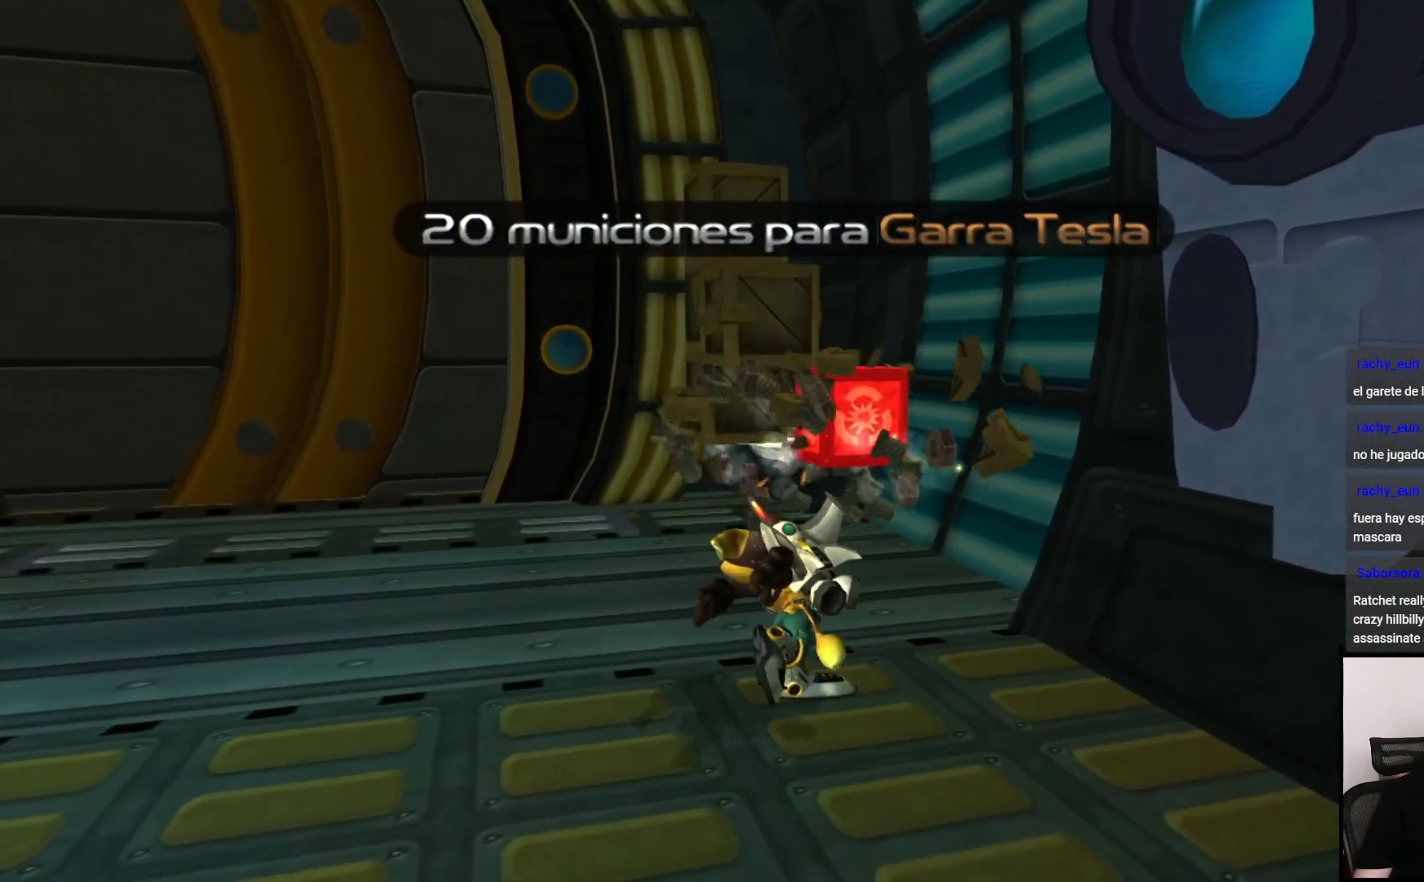
{"buttons": [], "left_stick": "center", "right_stick": "center", "events": []}
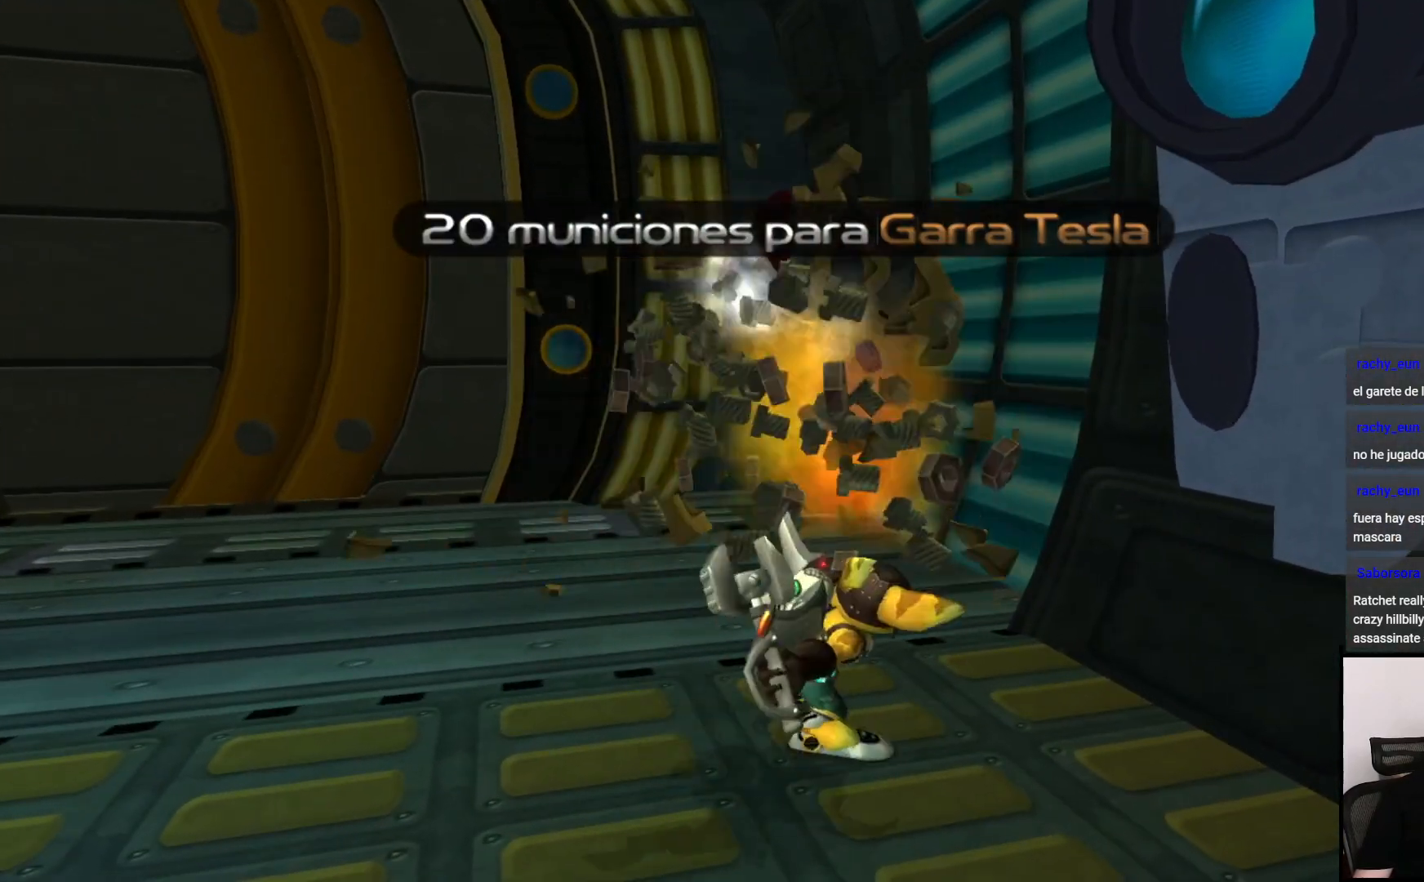
{"buttons": [], "left_stick": "up", "right_stick": "center", "events": [[50, "left_stick", "left"], [117, "CROSS", "down"], [183, "left_stick", "up"], [267, "CROSS", "up"]]}
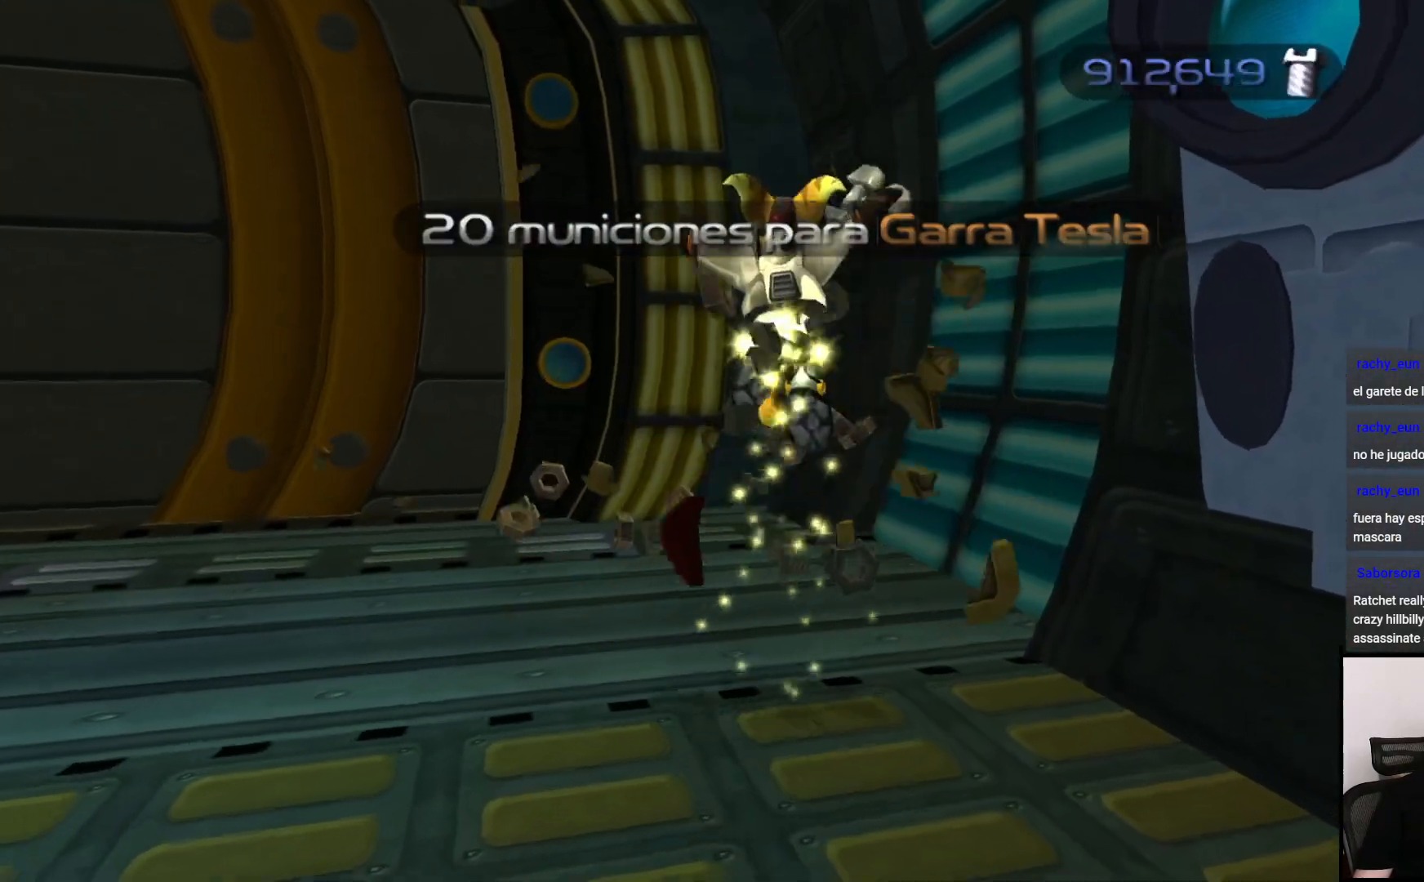
{"buttons": [], "left_stick": "left", "right_stick": "left", "events": [[133, "right_stick", "down"], [200, "right_stick", "down-left"], [300, "left_stick", "left"], [367, "right_stick", "left"]]}
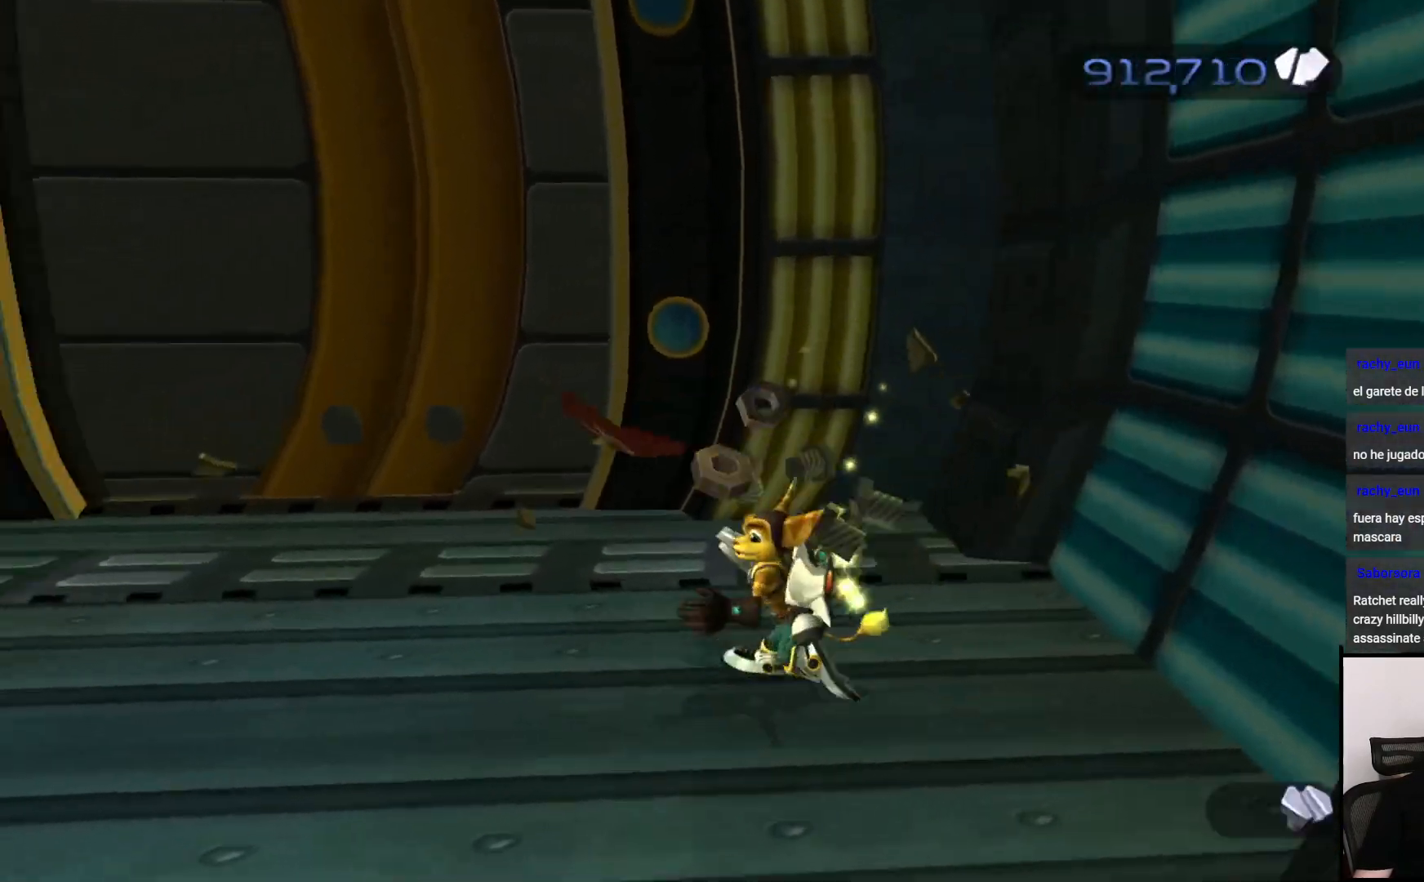
{"buttons": [], "left_stick": "up", "right_stick": "center", "events": [[317, "left_stick", "up"], [350, "right_stick", "center"]]}
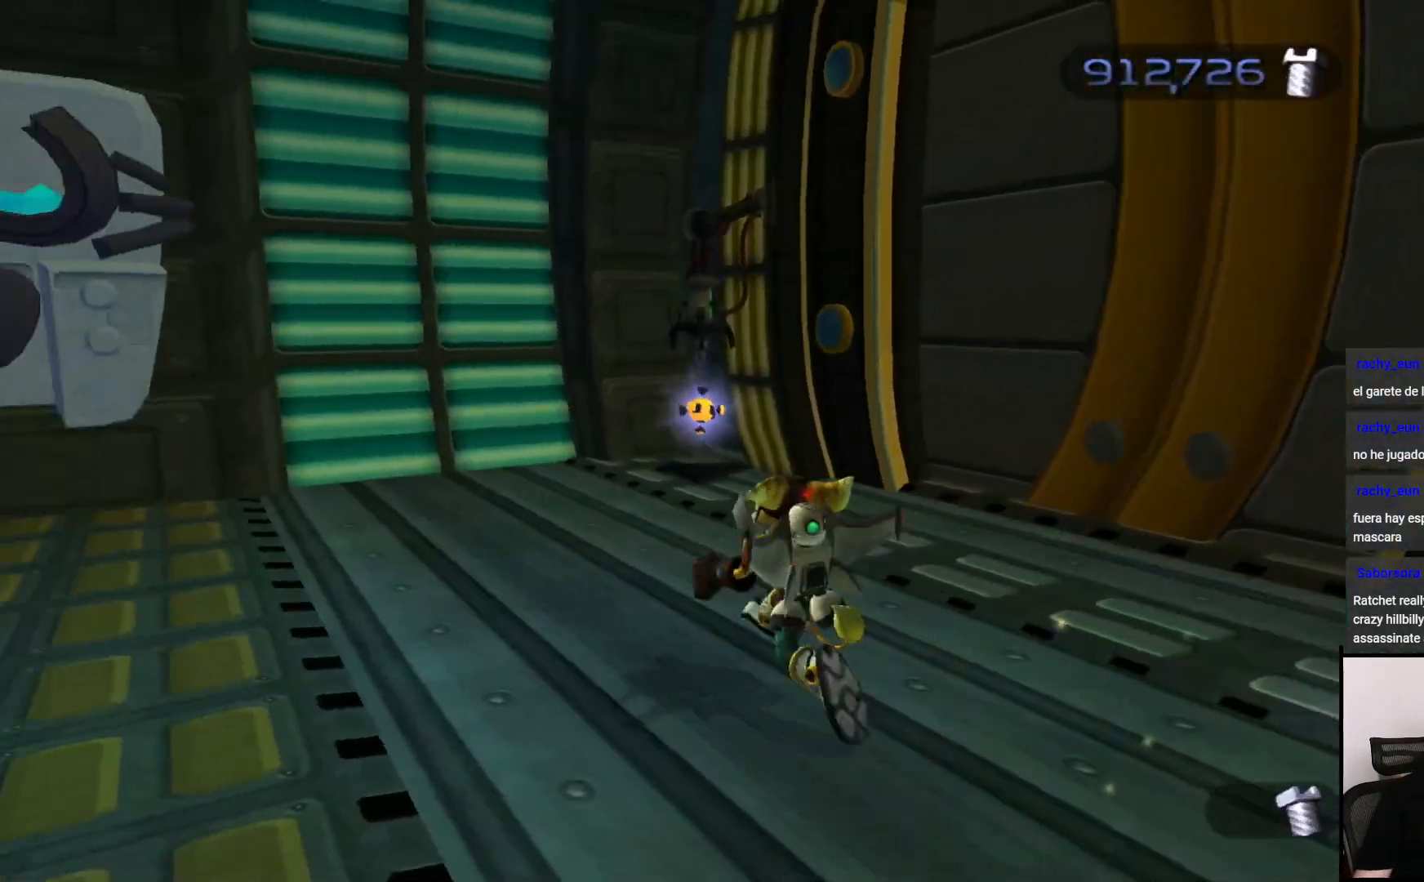
{"buttons": [], "left_stick": "up", "right_stick": "center", "events": []}
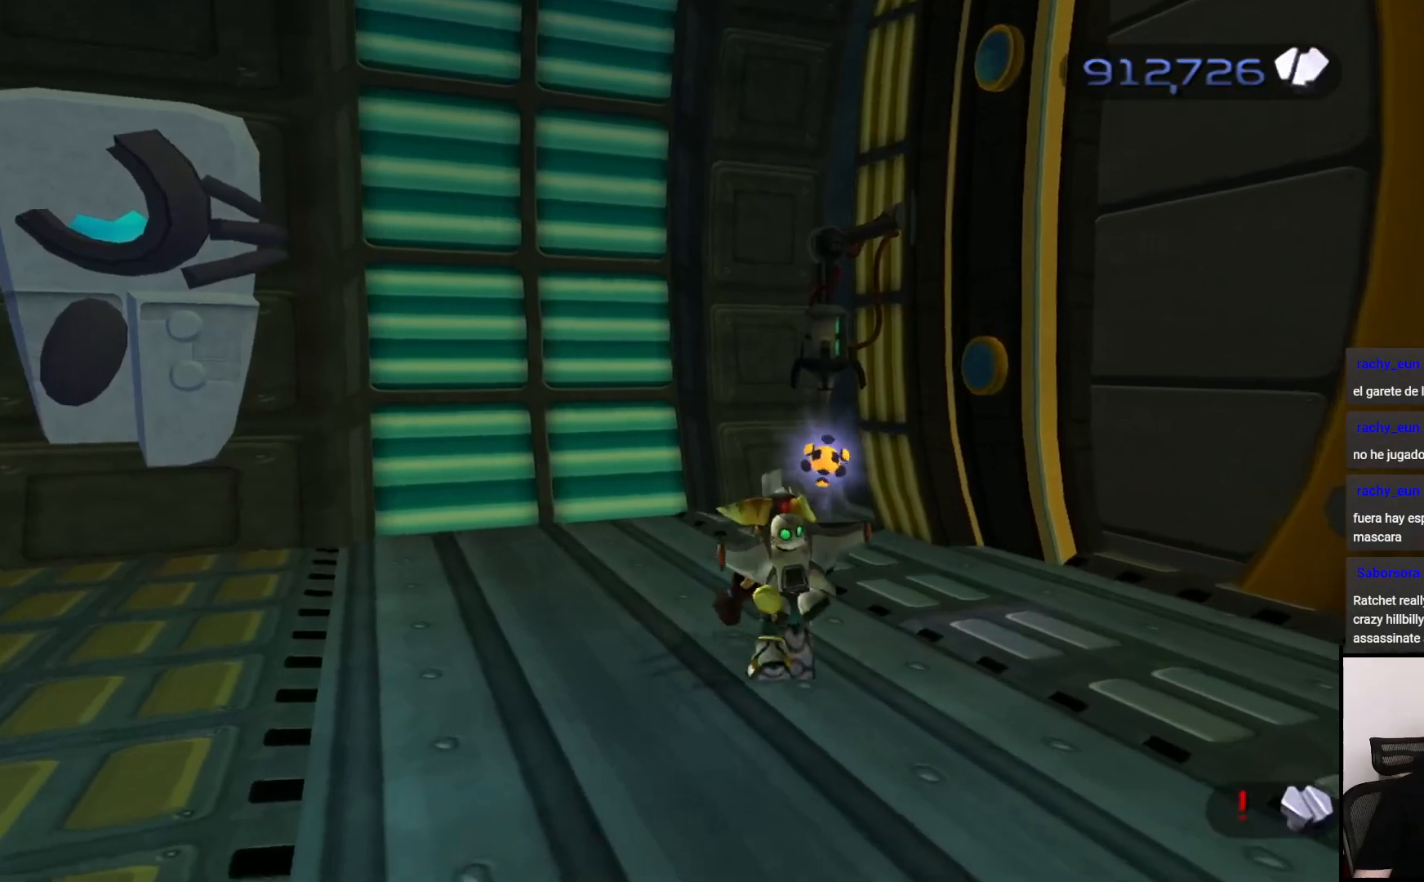
{"buttons": [], "left_stick": "up", "right_stick": "center", "events": [[267, "SQUARE", "down"], [400, "SQUARE", "up"]]}